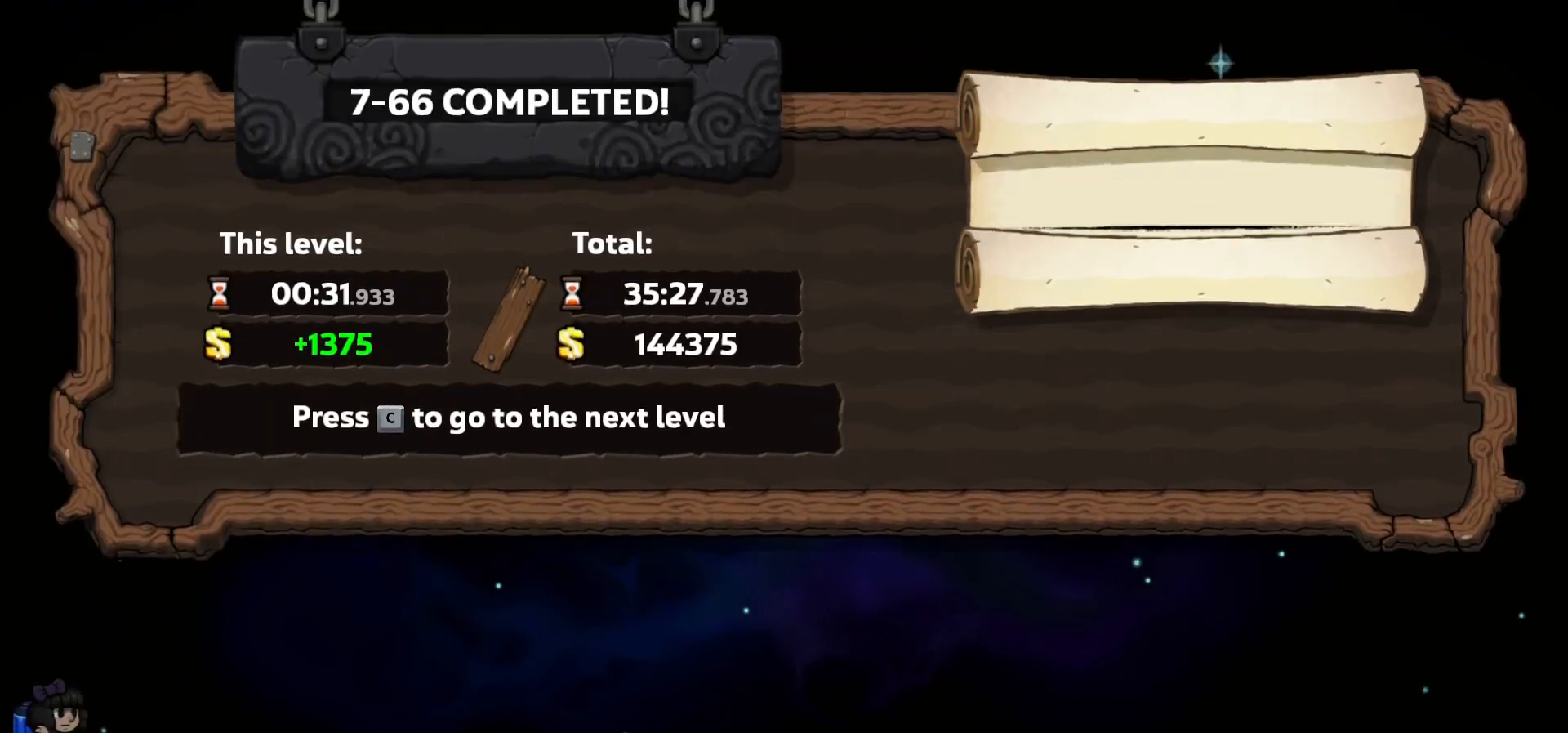
Gameplay with keyboard; each line is a JSON object with the keys held at the frame after it. "events" lists presses ("down") and releases ("up") of "a", "c", "ctrl", "d", "down", "f", "left", "right", "s", "shift", "space", "tab", "up", "v", "x" and "z" between this image and that frame as [ms after this image, input, new state], when the widget could be followed in between. No other keys are recorded. Mouse input is not recorded.
{"keys": ["c"], "events": [[67, "c", "up"], [133, "c", "down"], [217, "c", "up"], [283, "c", "down"], [367, "c", "up"], [383, "left", "down"], [383, "up", "down"], [400, "left", "up"], [400, "right", "down"], [417, "c", "down"], [417, "left", "down"], [417, "right", "up"], [467, "left", "up"], [467, "up", "up"]]}
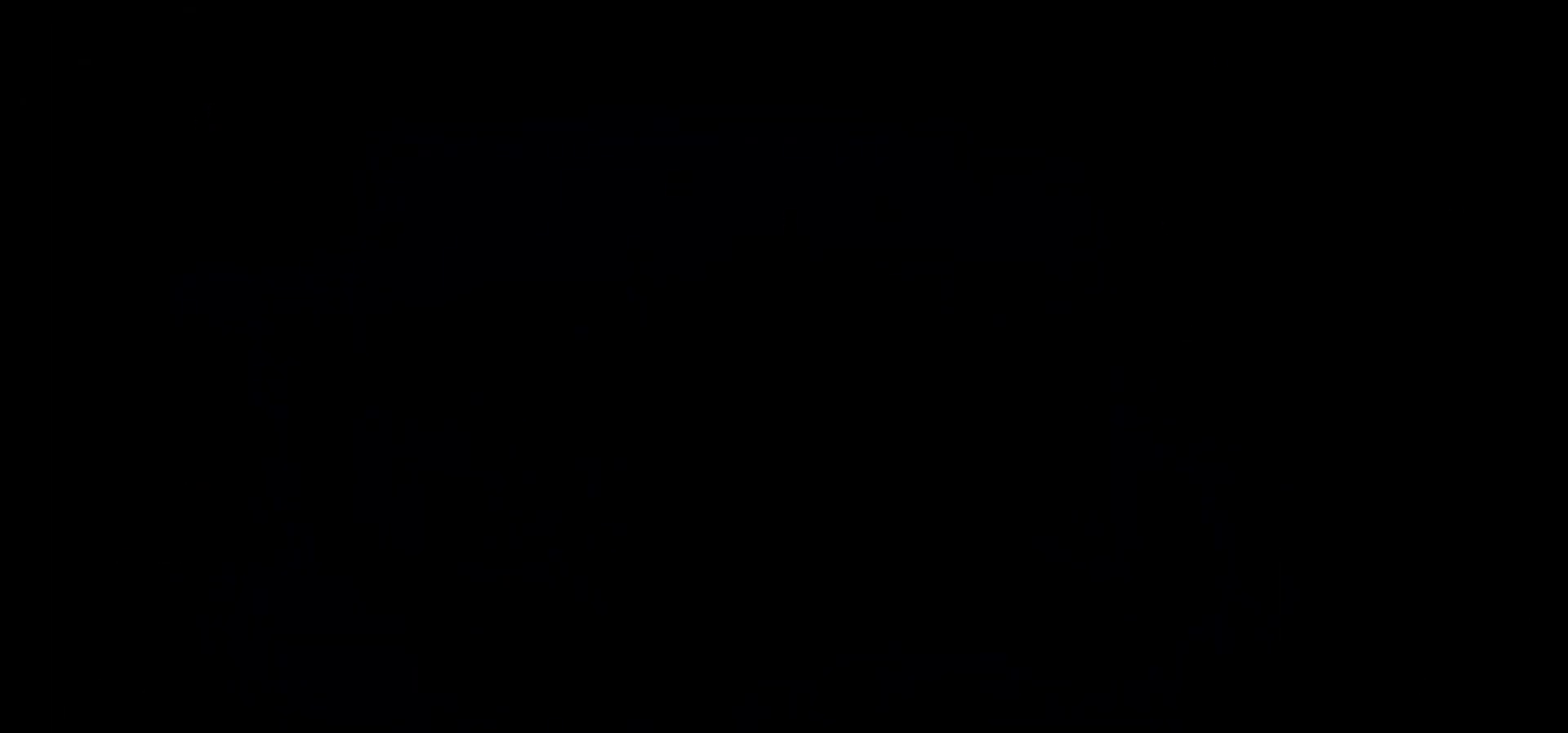
{"keys": [], "events": [[17, "c", "up"]]}
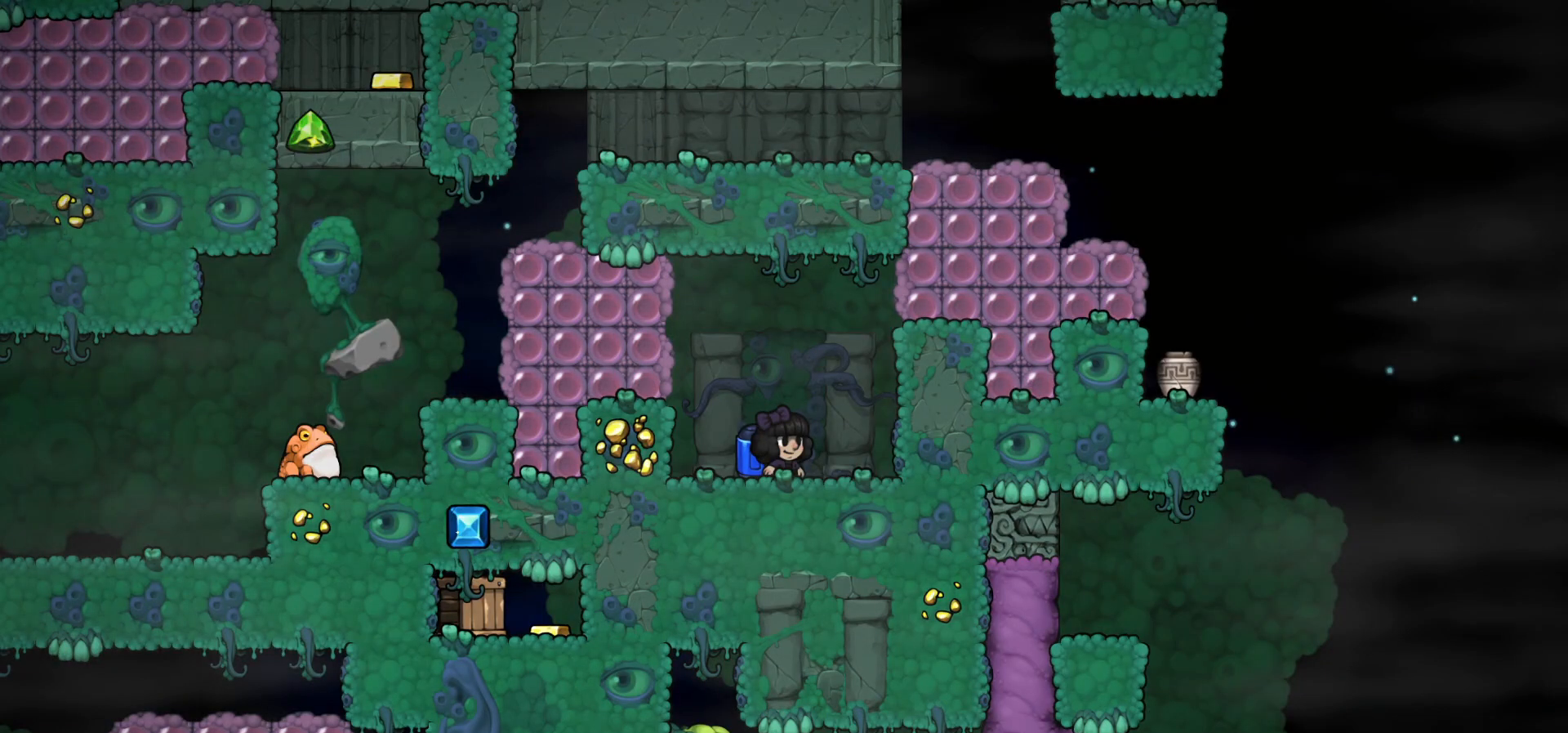
{"keys": ["a", "c", "left"], "events": [[167, "c", "down"], [233, "c", "up"], [300, "c", "down"], [350, "left", "down"], [400, "a", "down"]]}
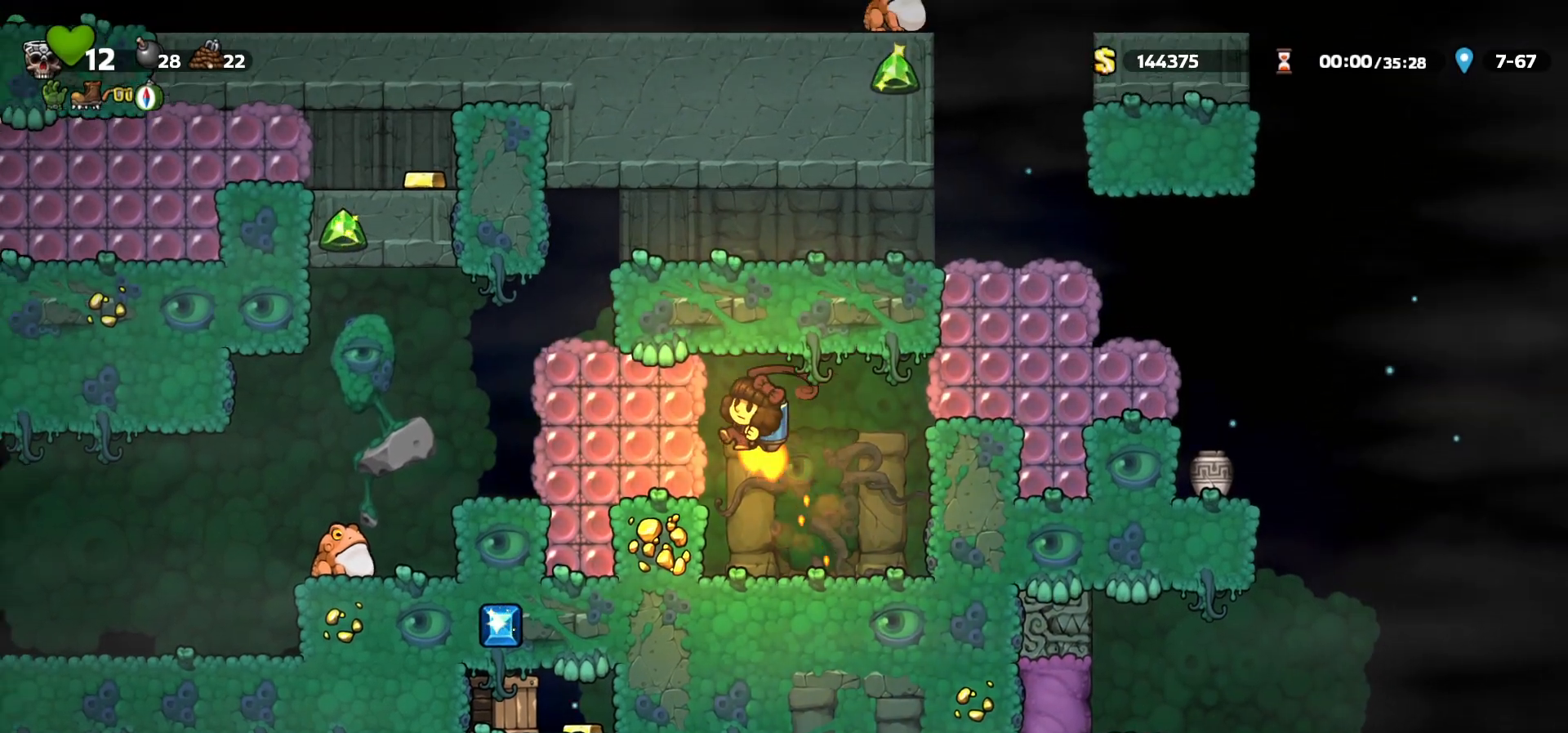
{"keys": ["left"], "events": [[33, "c", "up"], [50, "a", "up"], [350, "a", "down"], [417, "a", "up"]]}
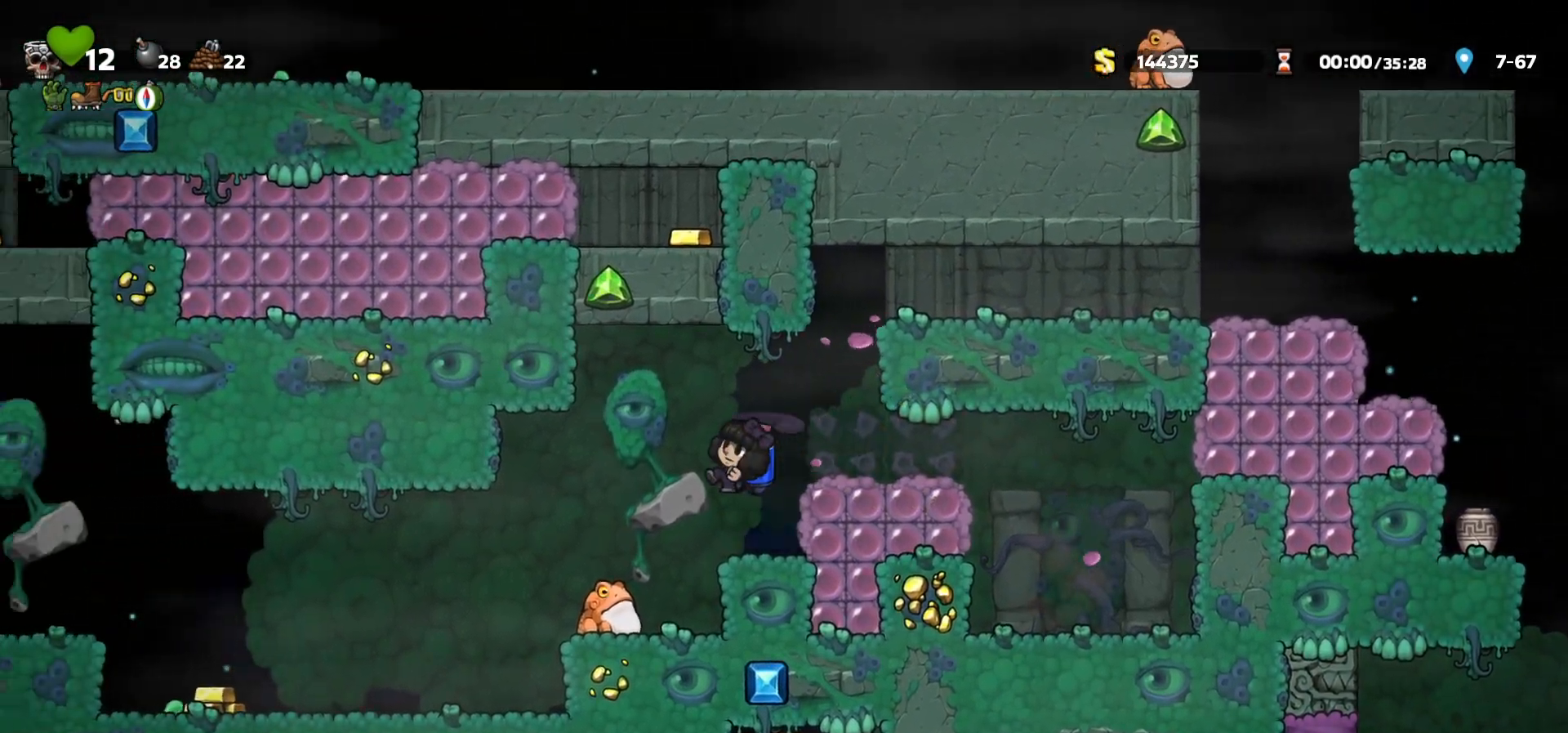
{"keys": [], "events": [[267, "a", "down"], [350, "a", "up"], [350, "left", "up"]]}
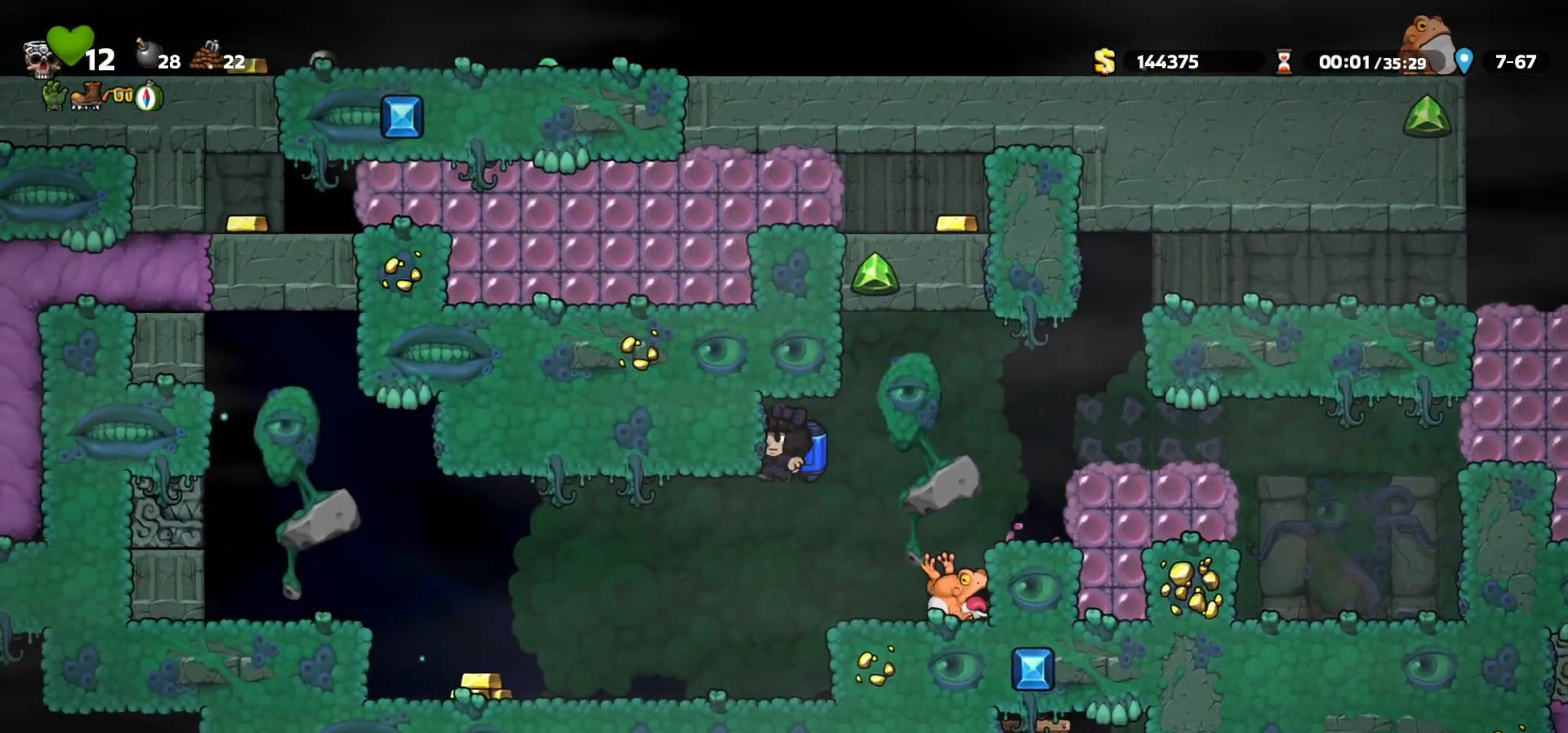
{"keys": ["right"], "events": [[217, "left", "down"], [383, "left", "up"], [467, "right", "down"]]}
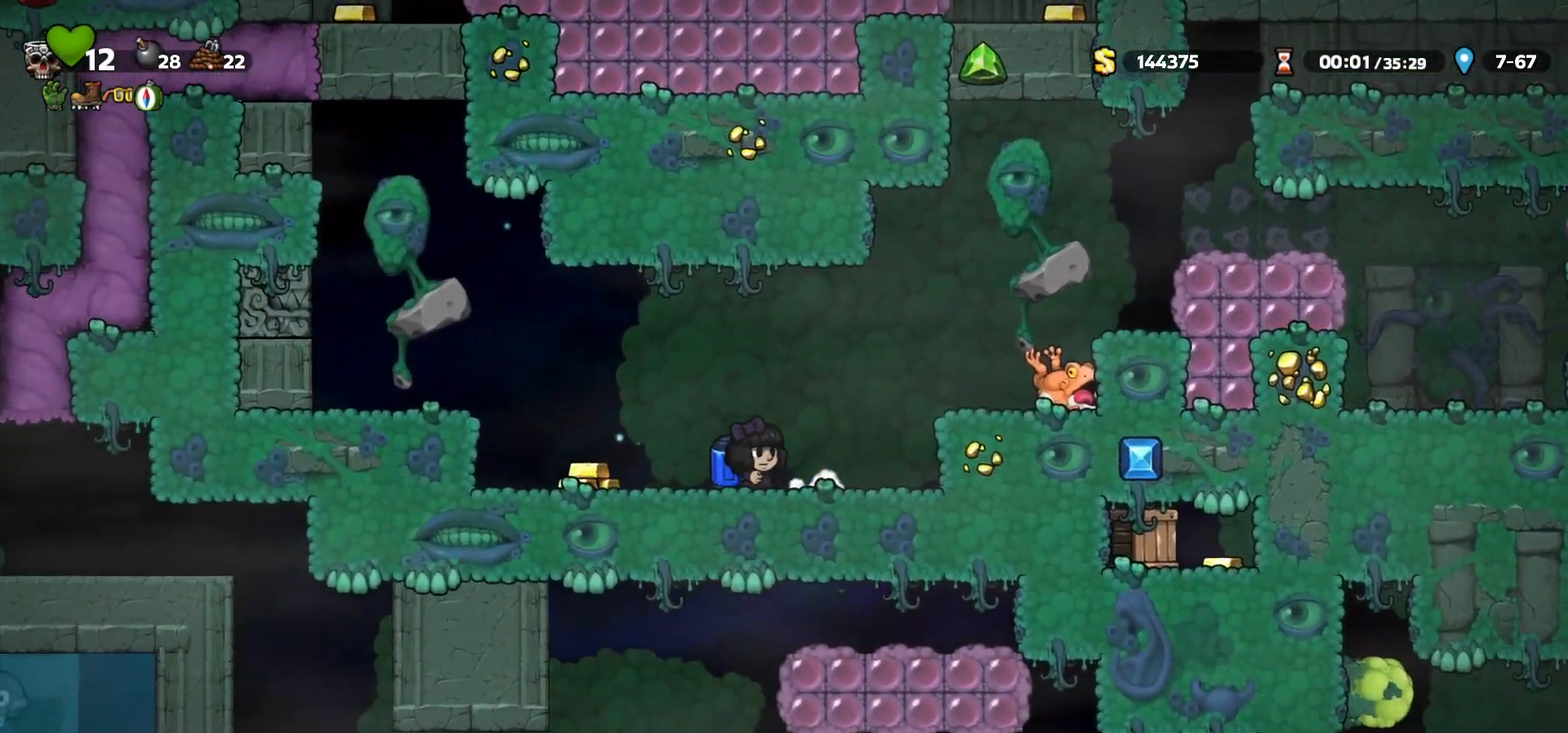
{"keys": ["c"], "events": [[117, "c", "down"], [167, "right", "up"], [267, "c", "up"], [267, "right", "down"], [467, "right", "up"], [500, "c", "down"]]}
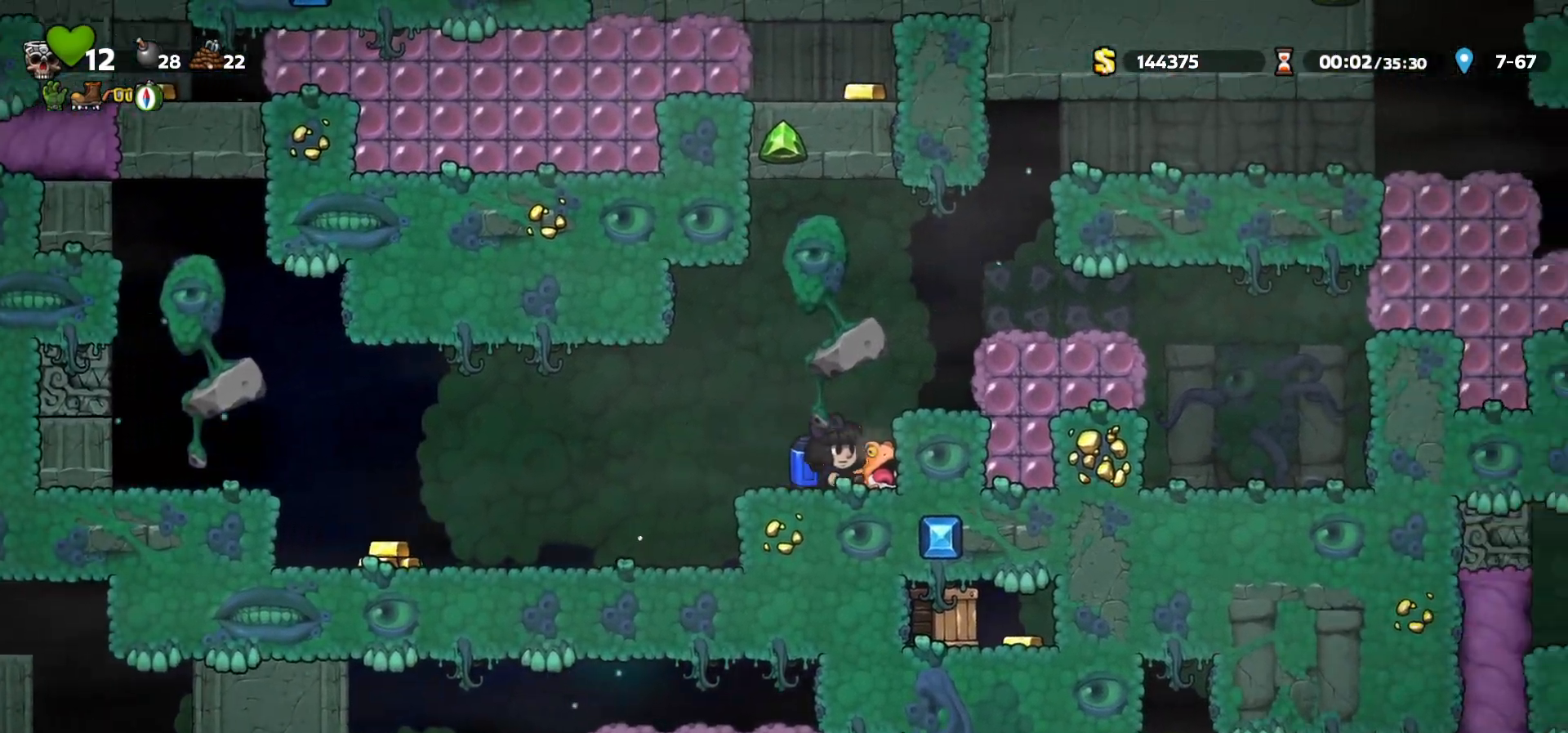
{"keys": ["c", "right"], "events": [[83, "c", "up"], [133, "c", "down"], [350, "right", "down"]]}
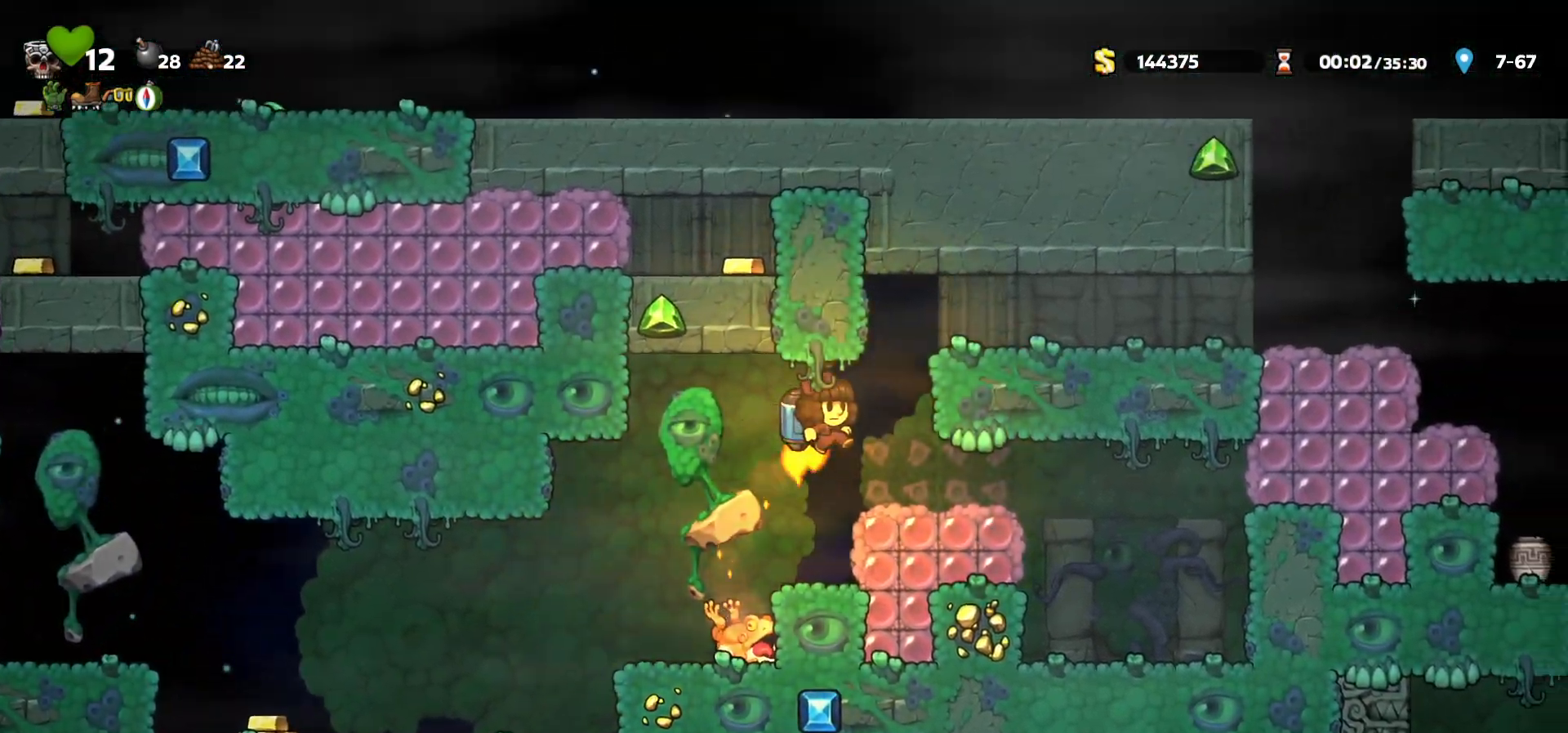
{"keys": ["right"], "events": [[200, "c", "up"]]}
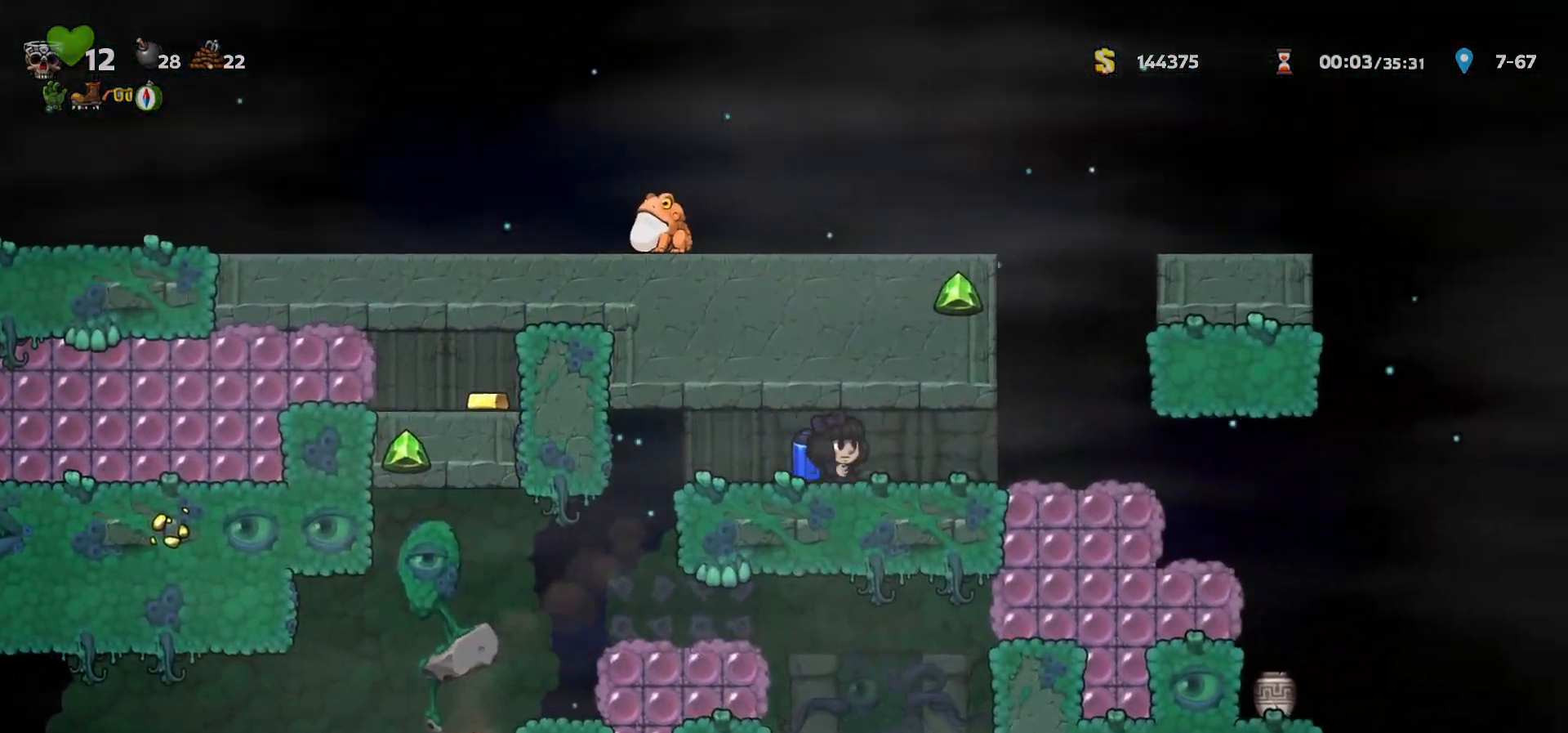
{"keys": ["c"], "events": [[233, "c", "down"], [283, "c", "up"], [300, "right", "up"], [317, "left", "down"], [333, "c", "down"], [383, "left", "up"]]}
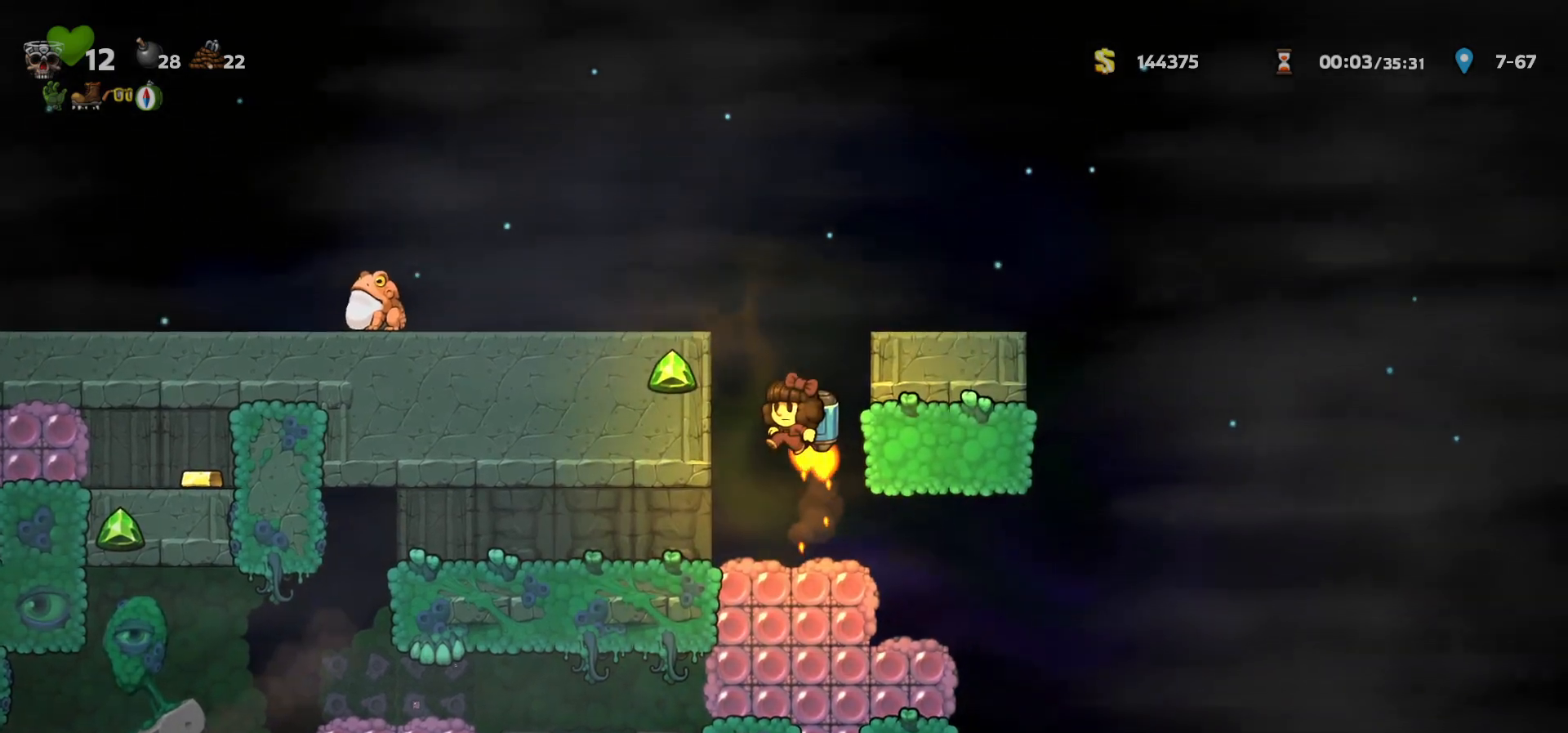
{"keys": ["left"], "events": [[133, "left", "down"], [250, "c", "up"]]}
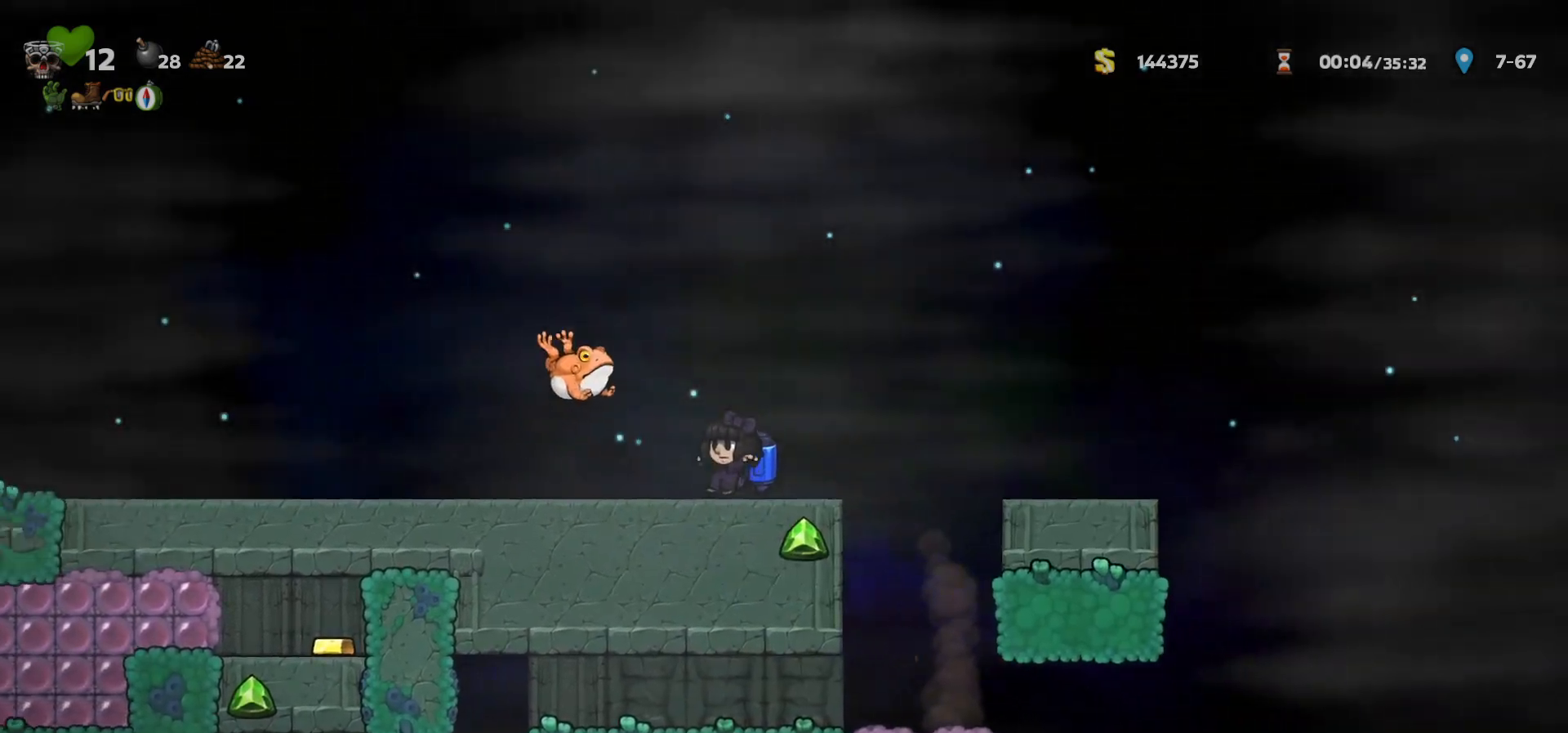
{"keys": ["a", "left"], "events": [[50, "right", "down"], [67, "left", "up"], [83, "a", "down"], [83, "c", "down"], [117, "right", "up"], [133, "a", "up"], [133, "c", "up"], [150, "left", "down"], [483, "a", "down"]]}
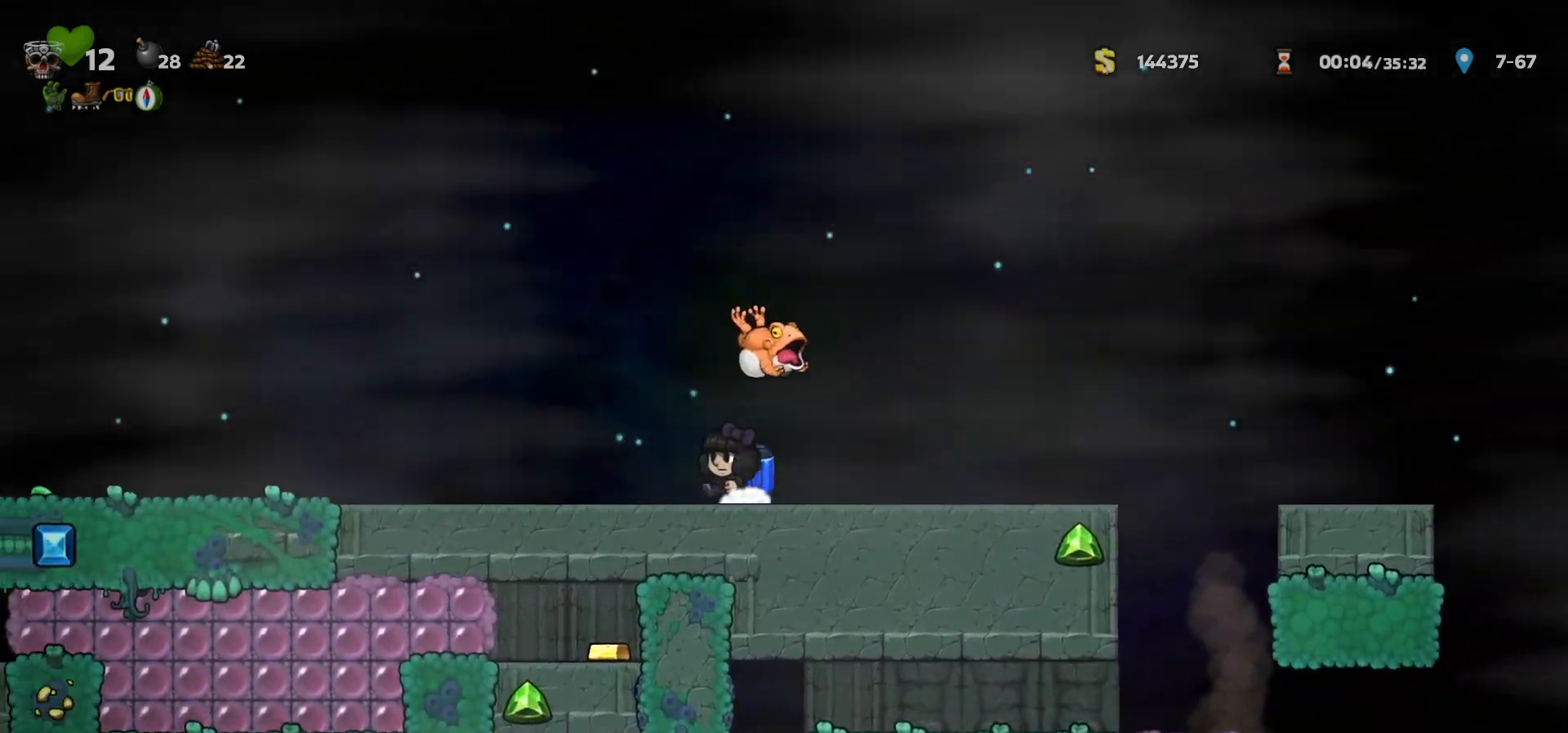
{"keys": ["left"], "events": [[50, "a", "up"]]}
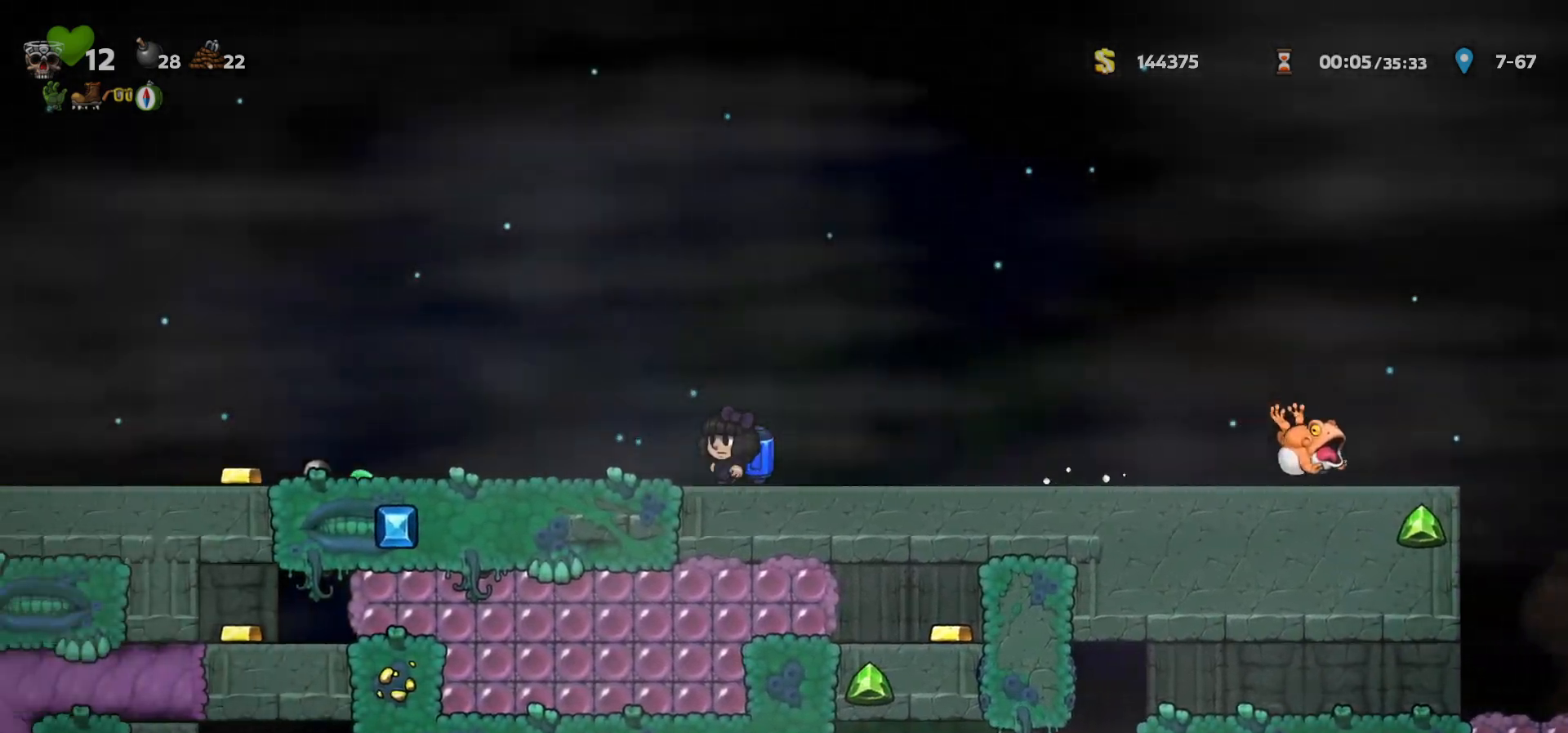
{"keys": ["left"], "events": []}
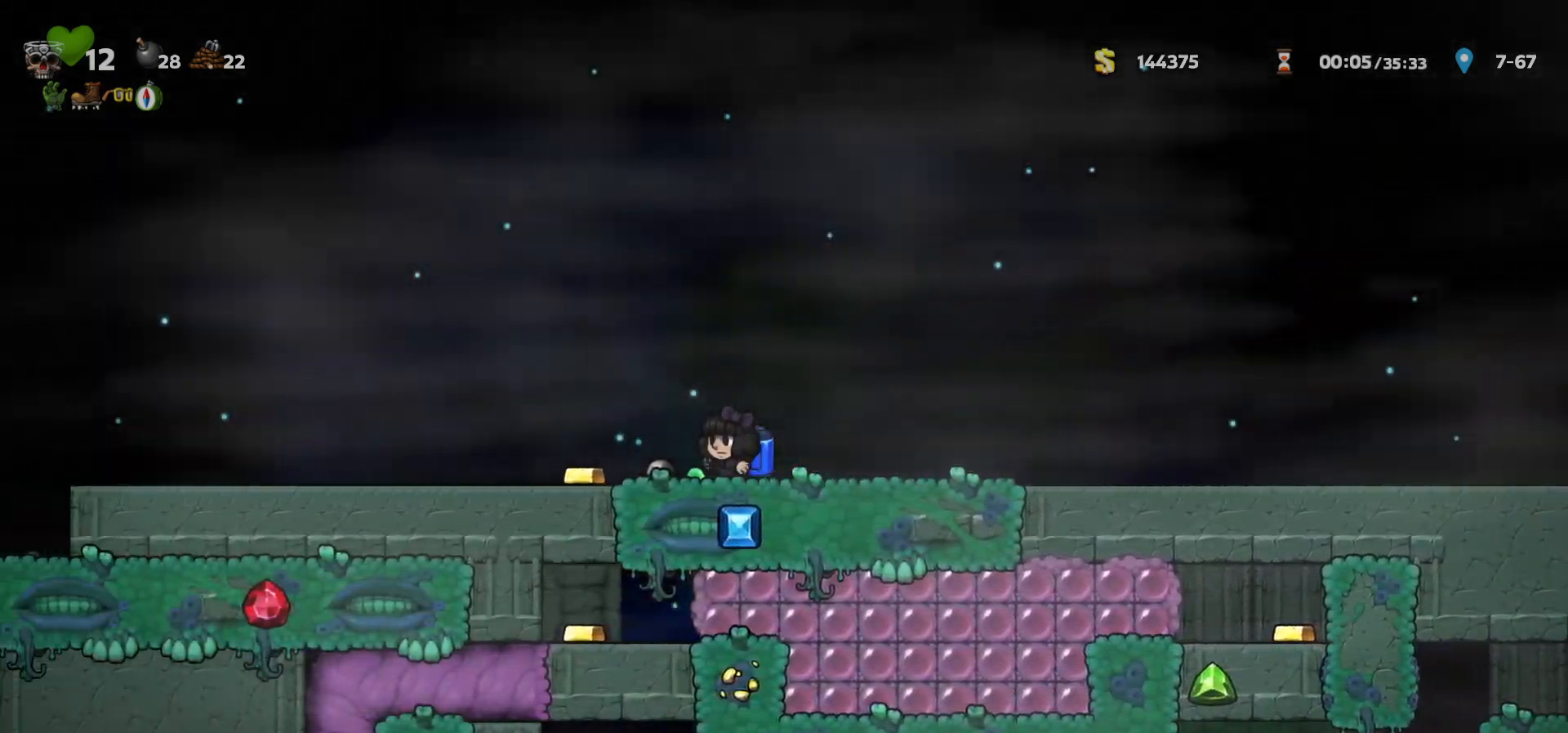
{"keys": ["left"], "events": []}
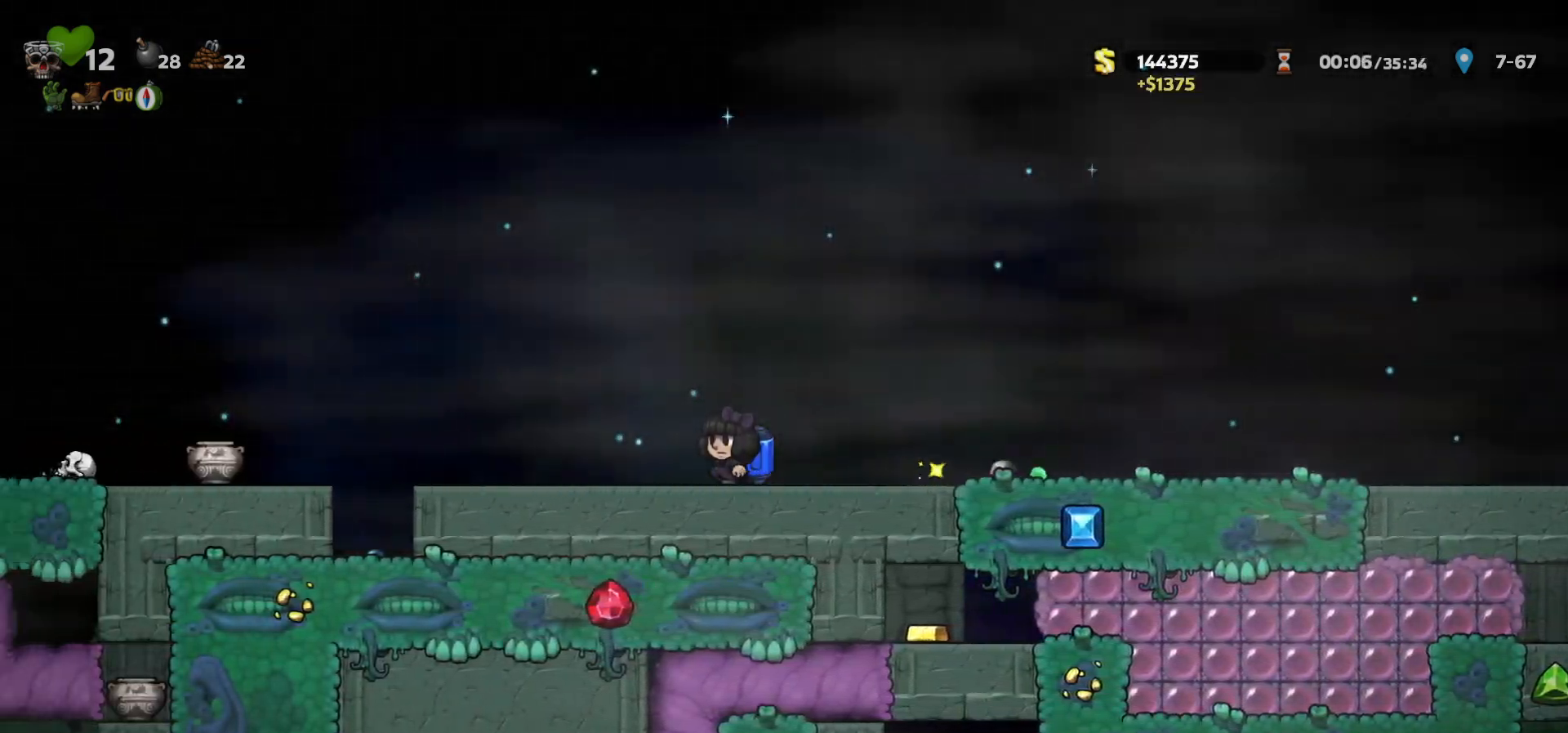
{"keys": ["left"], "events": []}
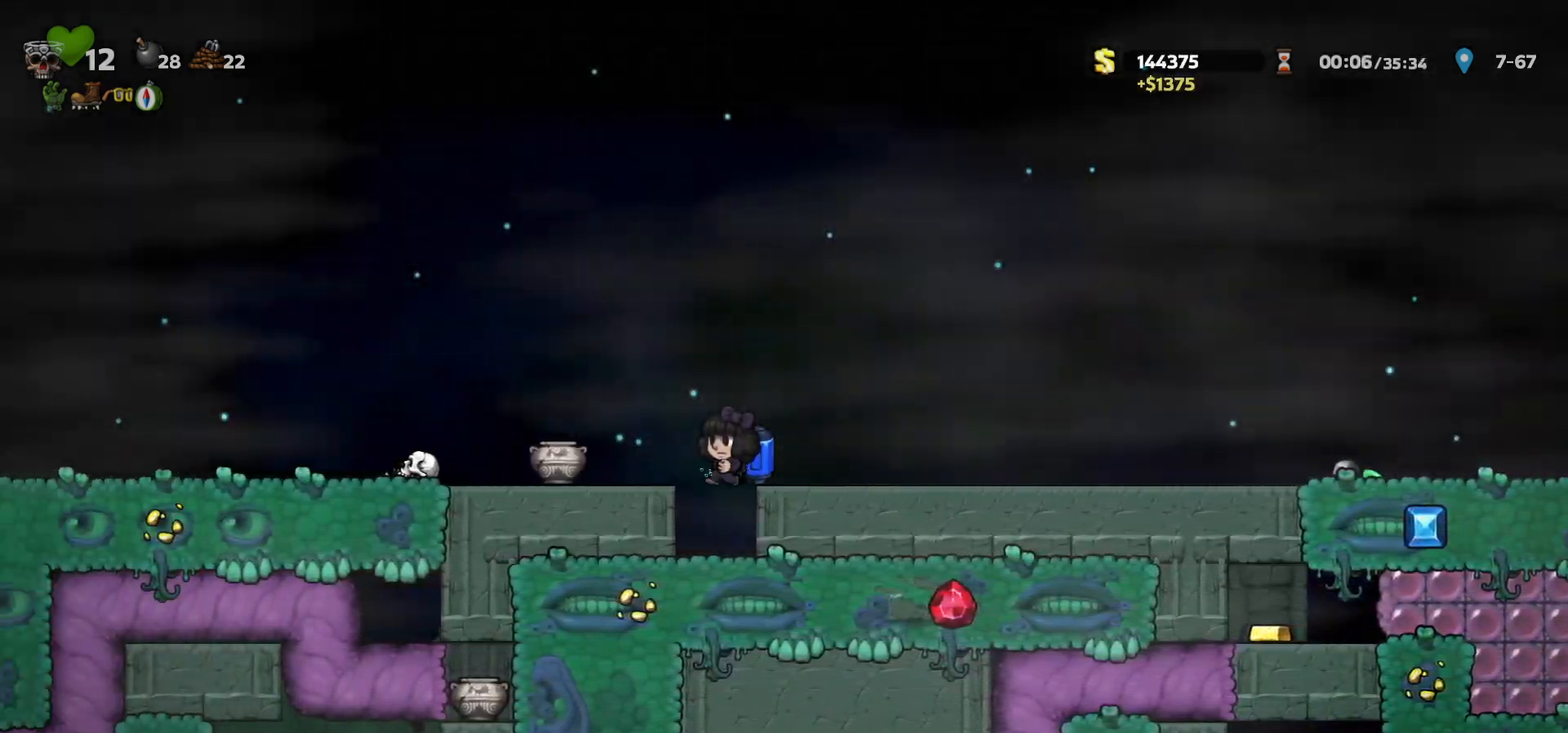
{"keys": ["left"], "events": []}
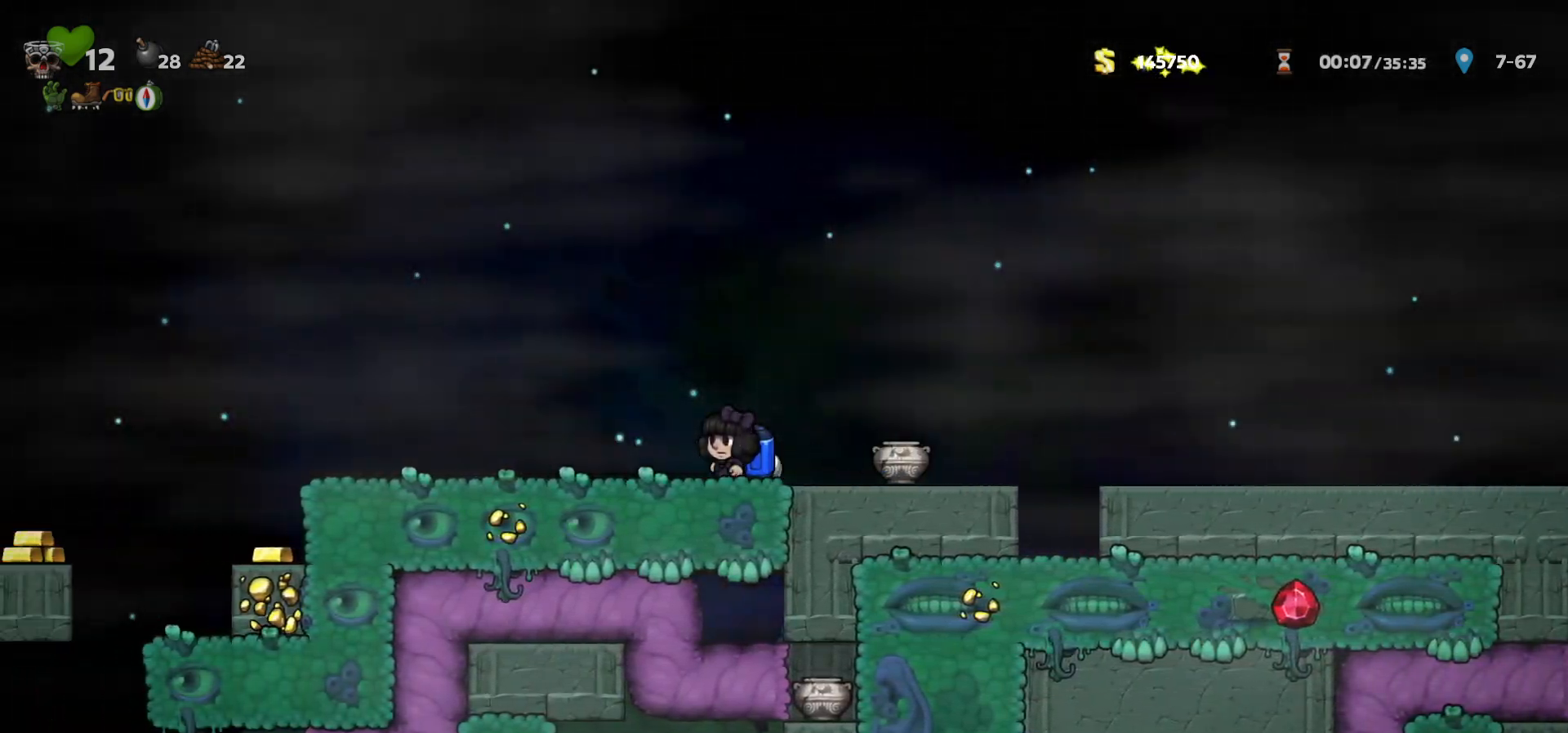
{"keys": ["left"], "events": []}
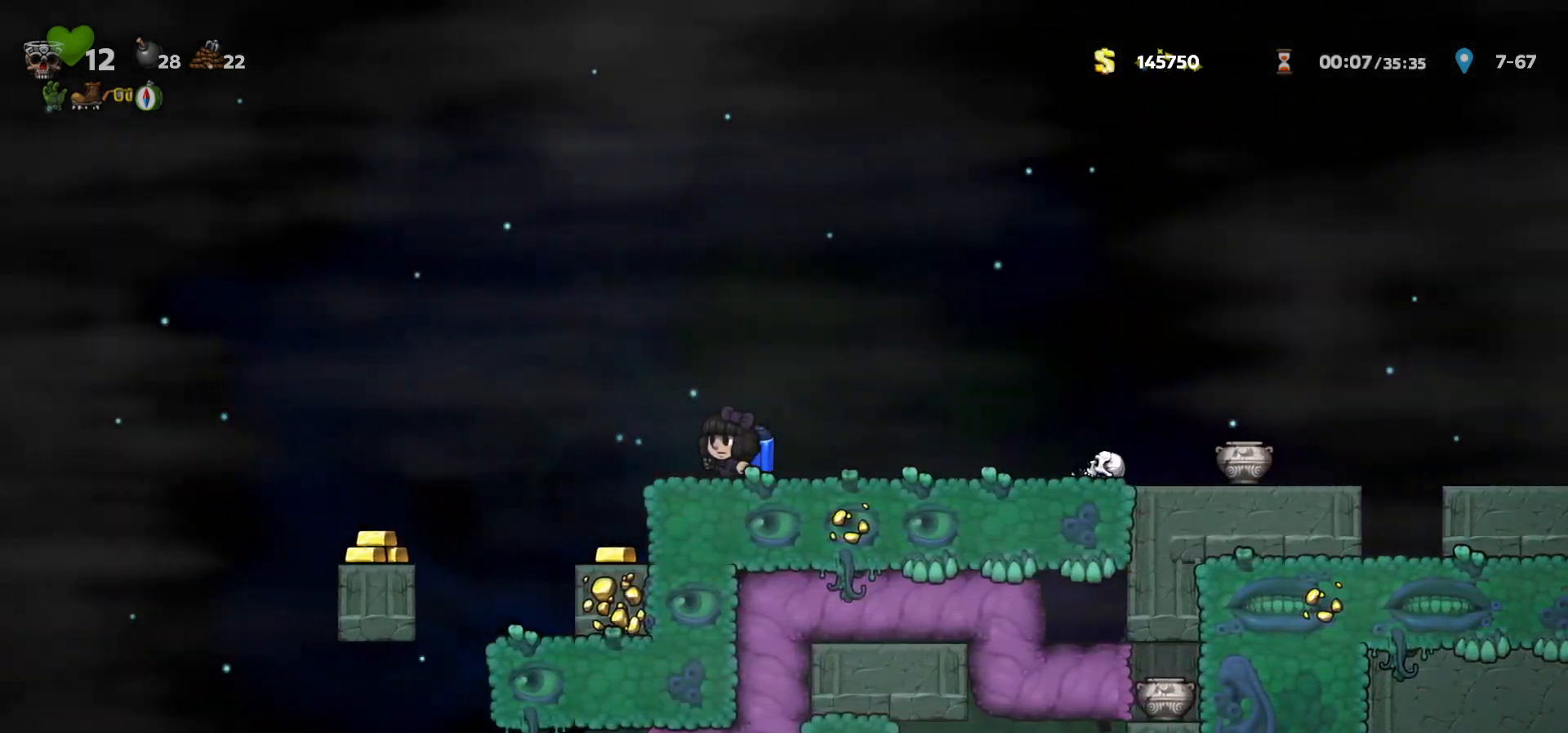
{"keys": [], "events": [[117, "a", "down"], [200, "a", "up"], [350, "left", "up"]]}
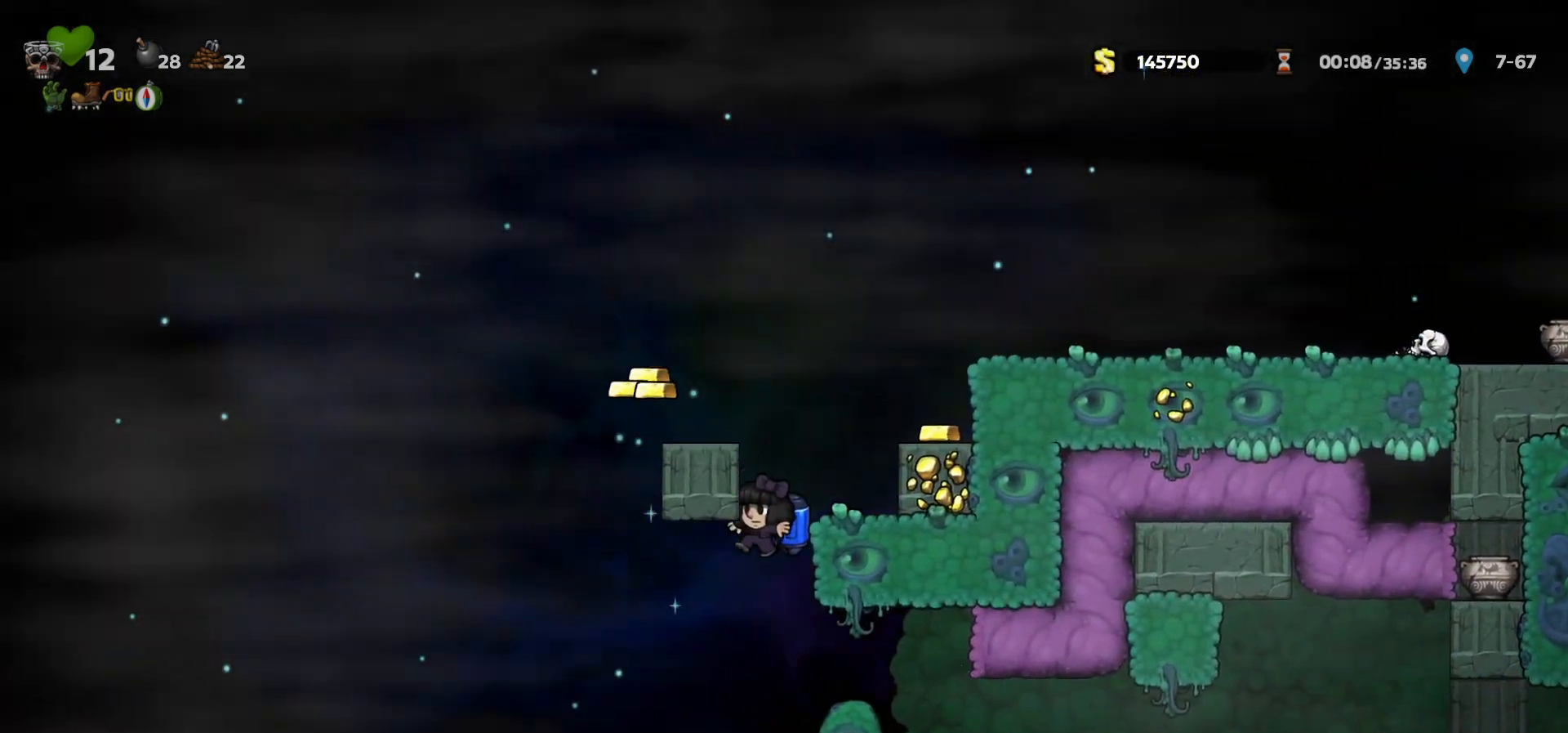
{"keys": [], "events": [[100, "c", "down"], [150, "c", "up"], [283, "a", "down"], [333, "a", "up"], [400, "right", "down"], [500, "right", "up"]]}
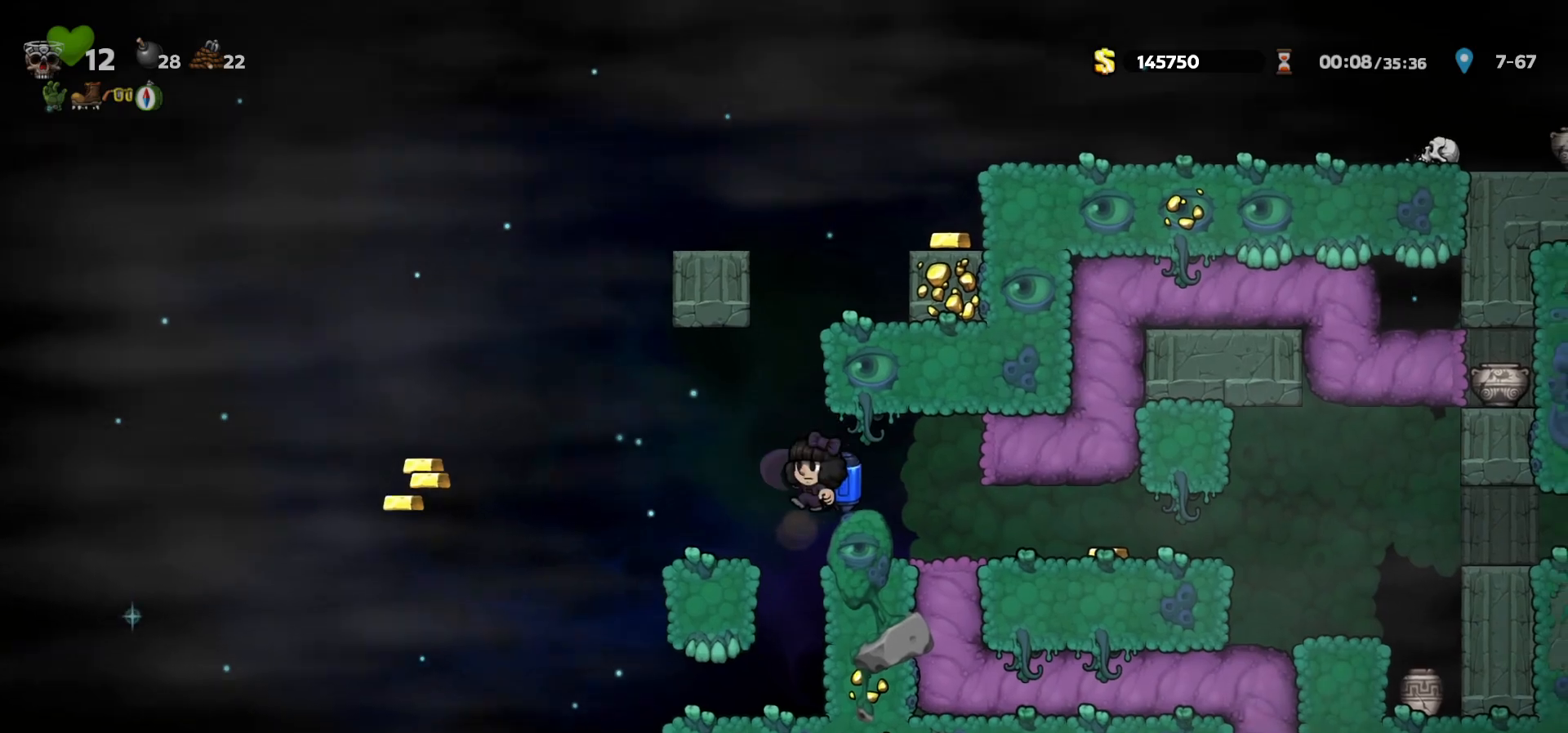
{"keys": [], "events": [[50, "left", "down"], [167, "a", "down"], [217, "left", "up"], [233, "a", "up"]]}
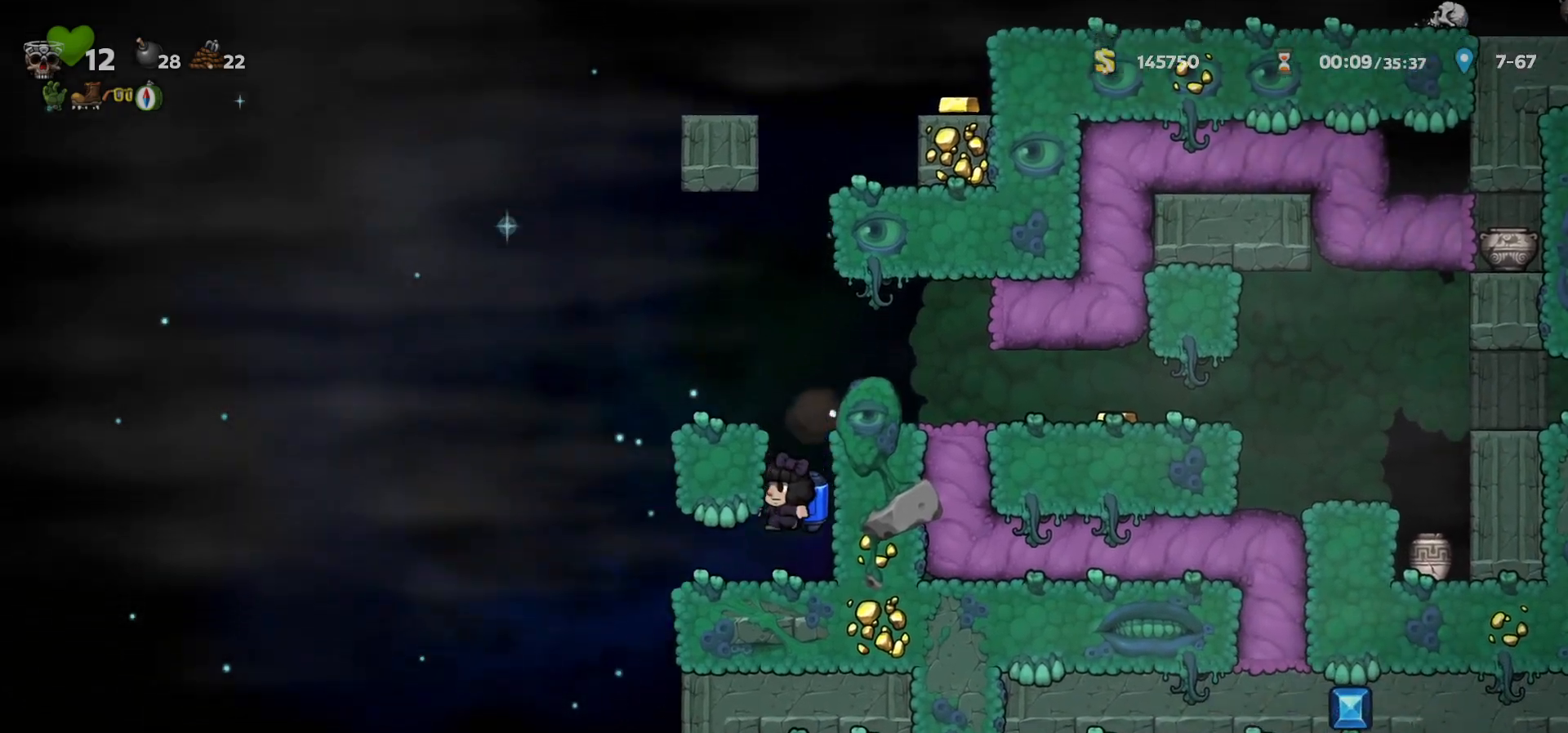
{"keys": [], "events": [[17, "left", "down"], [50, "a", "down"], [117, "a", "up"], [350, "left", "up"]]}
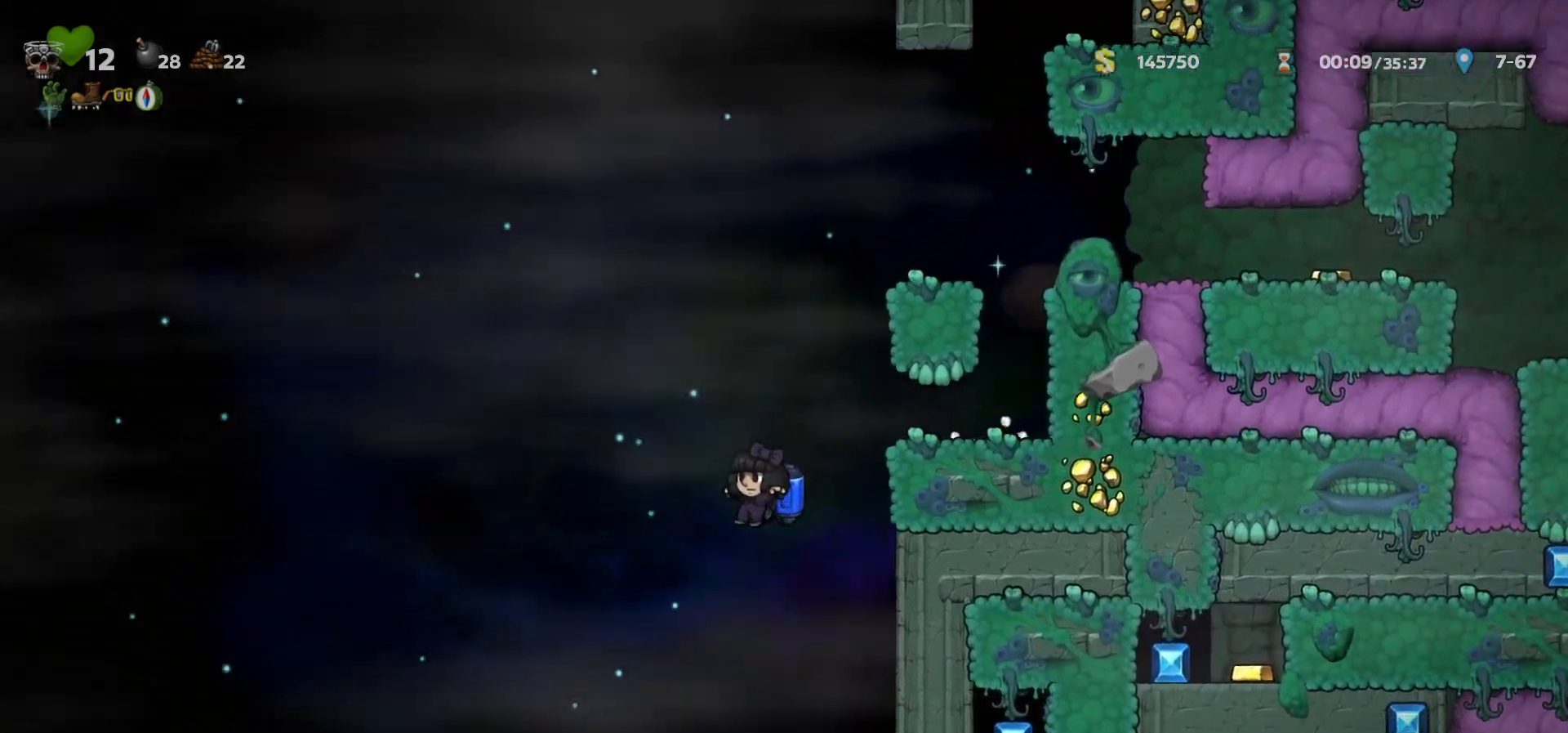
{"keys": [], "events": [[233, "c", "down"], [267, "c", "up"]]}
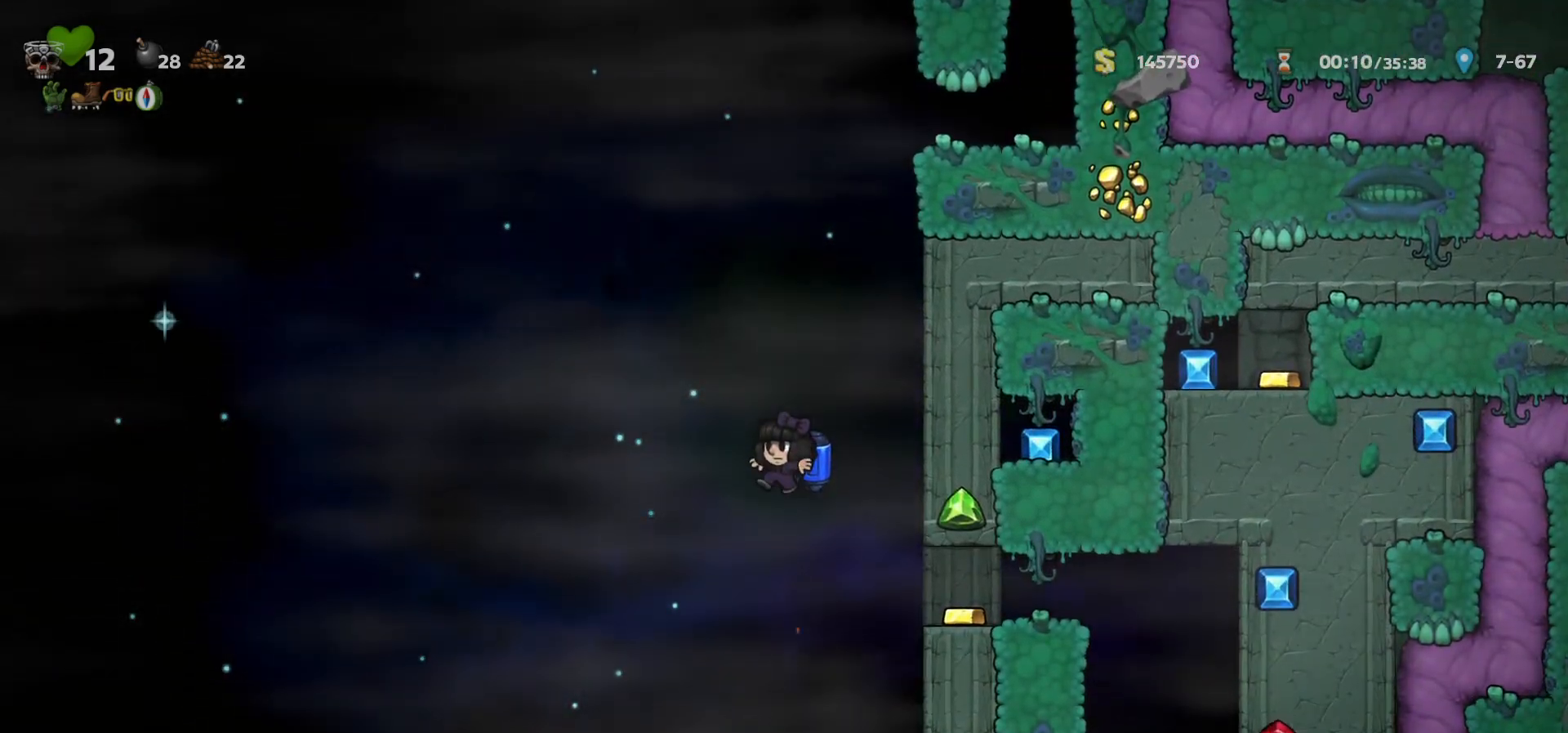
{"keys": ["right"], "events": [[183, "right", "down"], [283, "c", "down"], [383, "c", "up"]]}
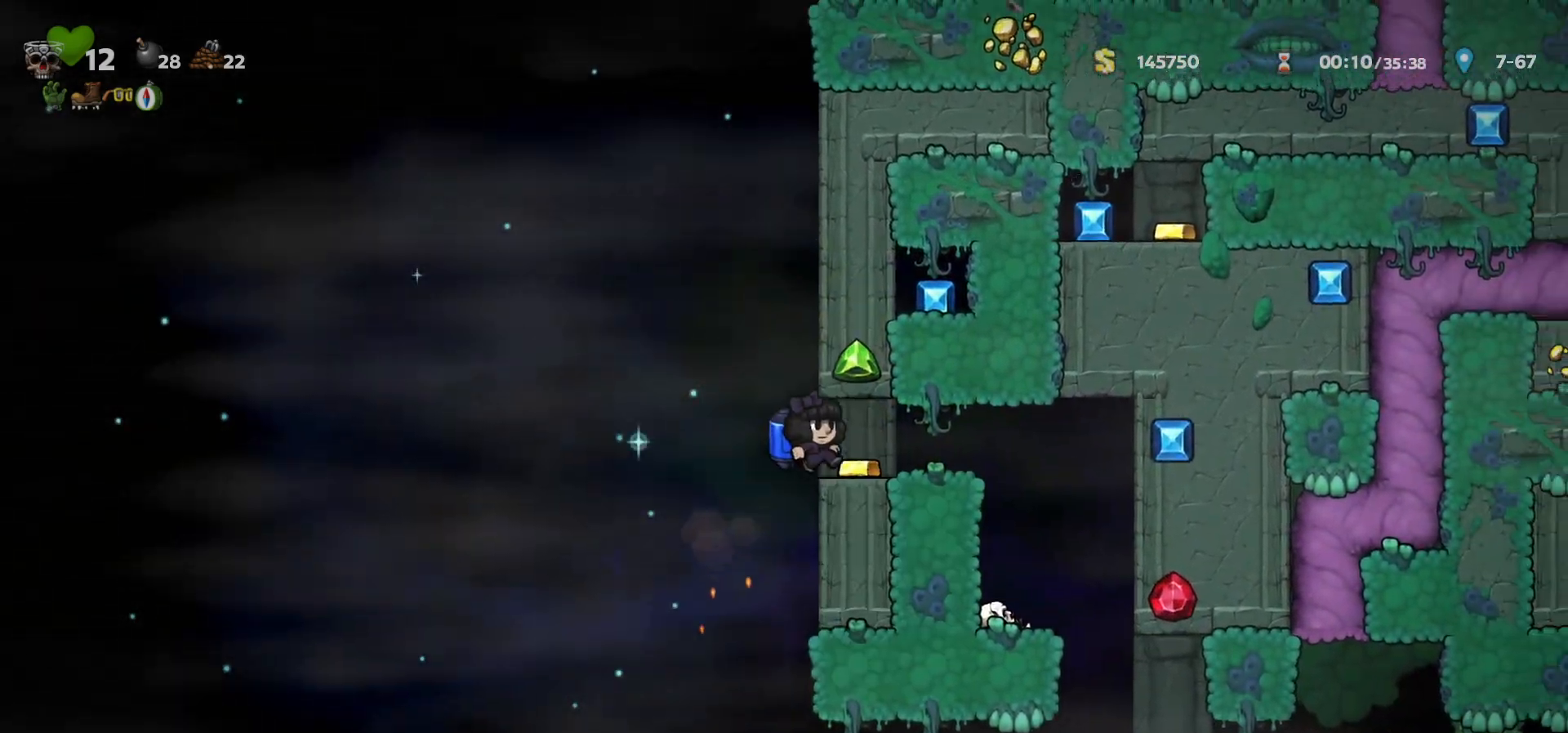
{"keys": [], "events": [[133, "f", "down"], [200, "a", "down"], [233, "f", "up"], [267, "a", "up"], [283, "s", "down"], [333, "a", "down"], [350, "s", "up"], [367, "right", "up"], [417, "a", "up"]]}
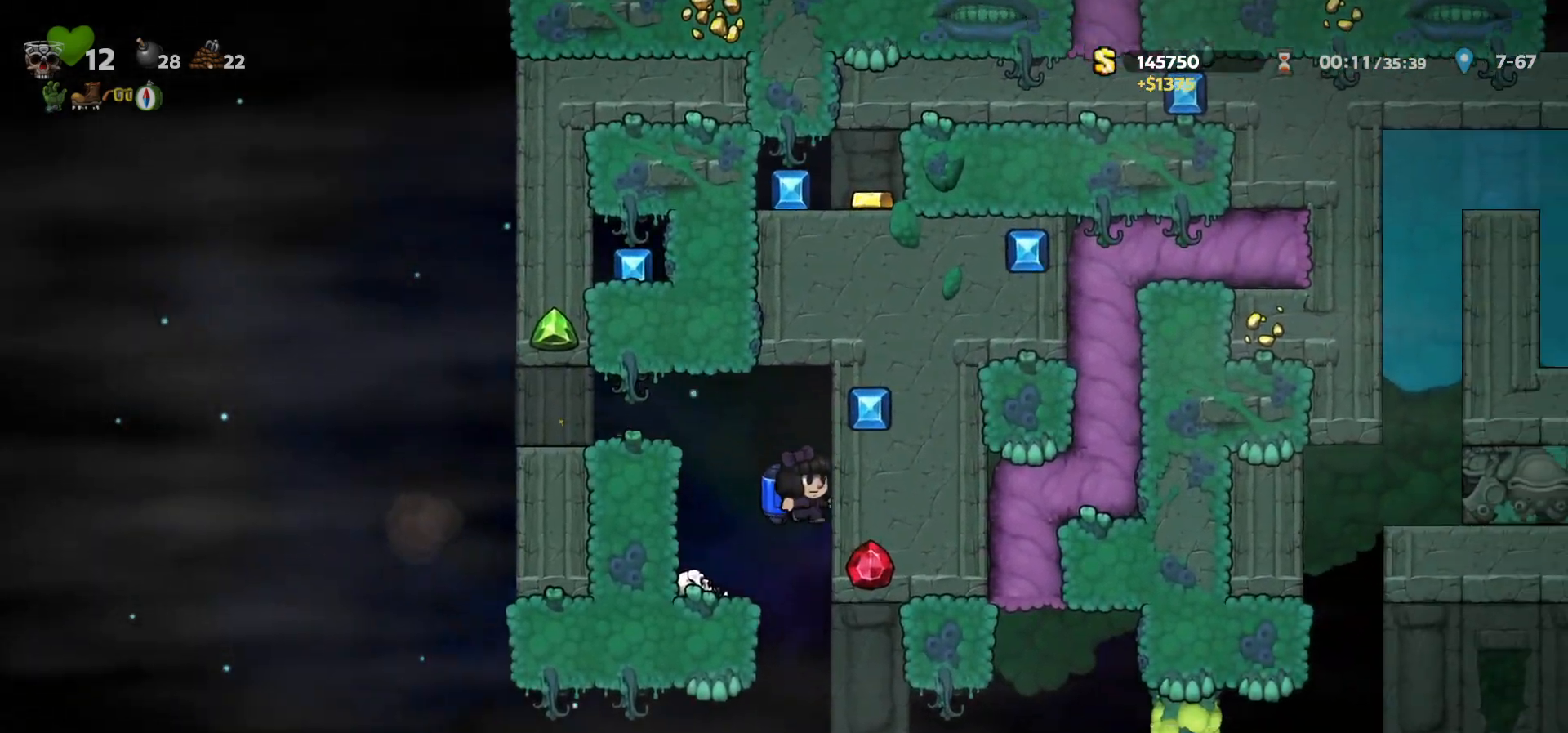
{"keys": ["right"], "events": [[167, "right", "down"], [317, "a", "down"], [433, "a", "up"]]}
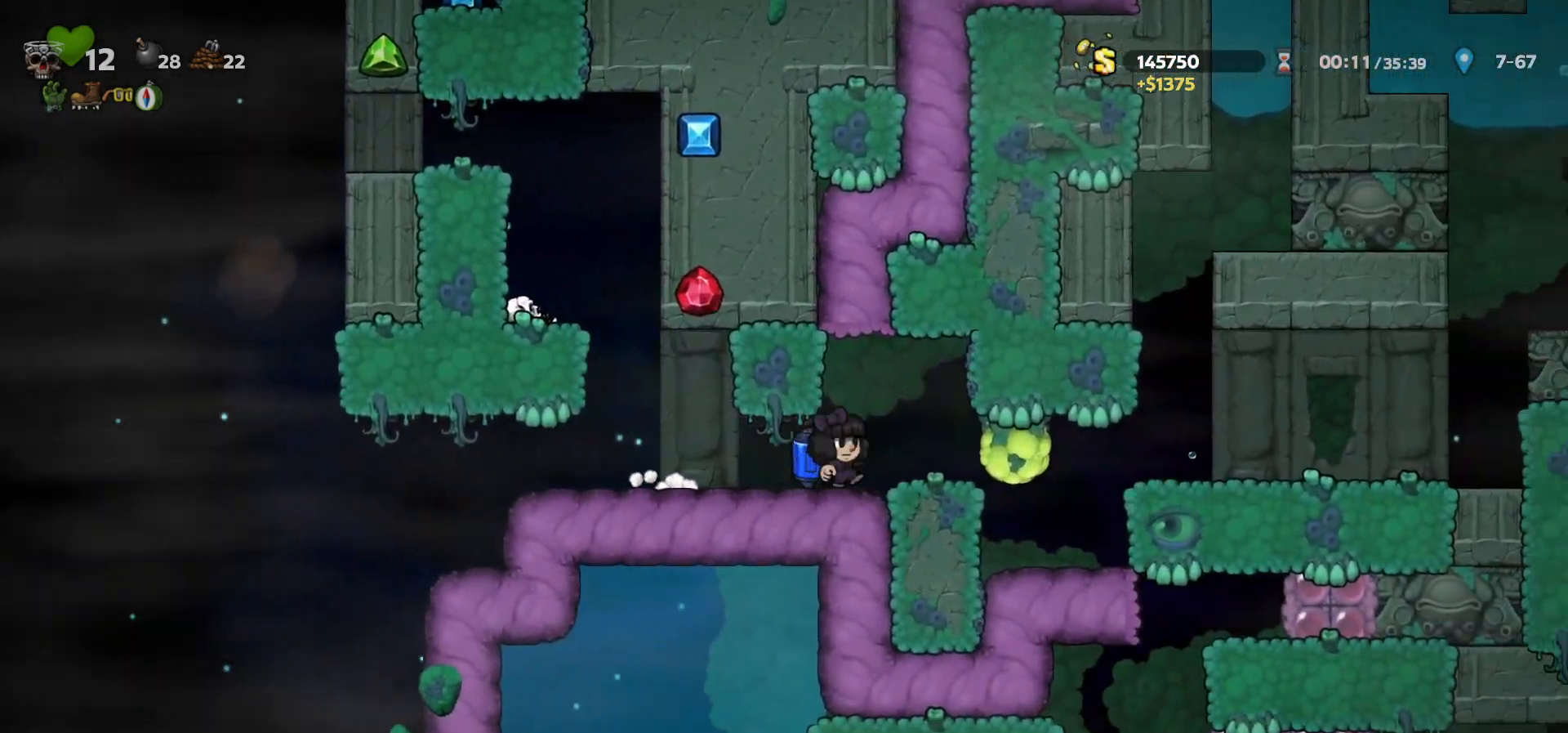
{"keys": ["right"], "events": [[17, "right", "up"], [183, "a", "down"], [283, "a", "up"], [467, "right", "down"]]}
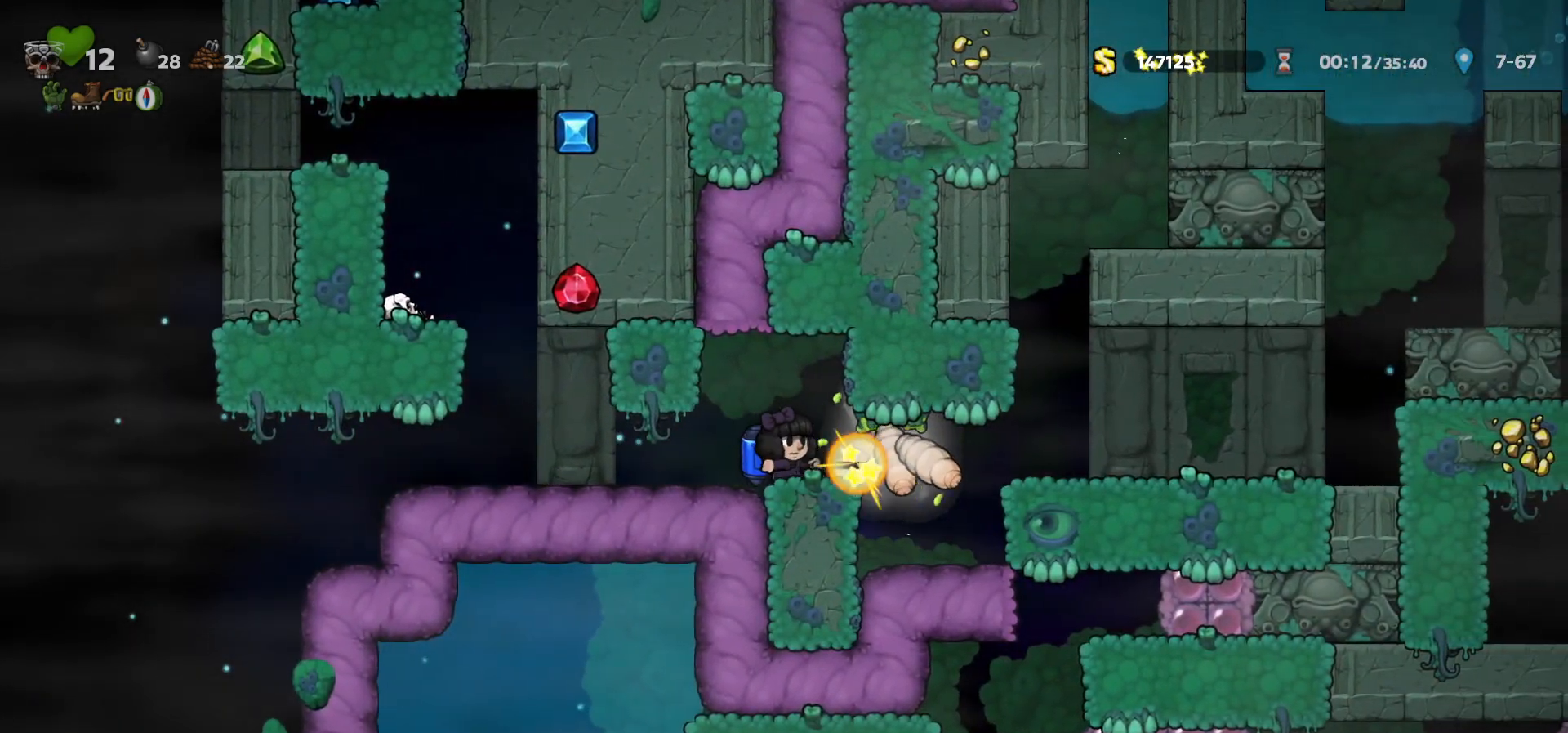
{"keys": ["right"], "events": [[17, "right", "up"], [33, "a", "down"], [117, "a", "up"], [133, "right", "down"], [217, "a", "down"], [300, "a", "up"]]}
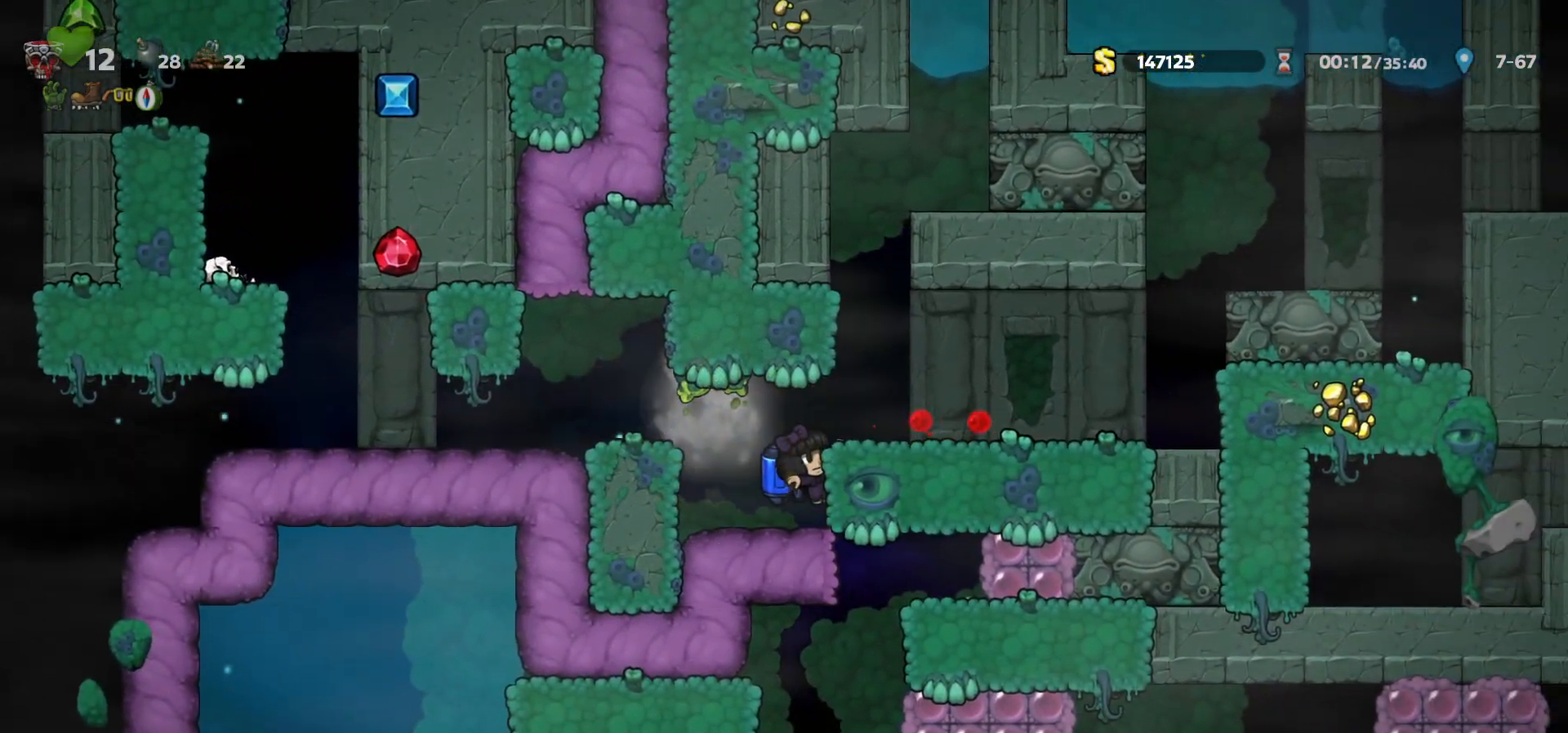
{"keys": ["right"], "events": [[50, "c", "down"], [133, "c", "up"]]}
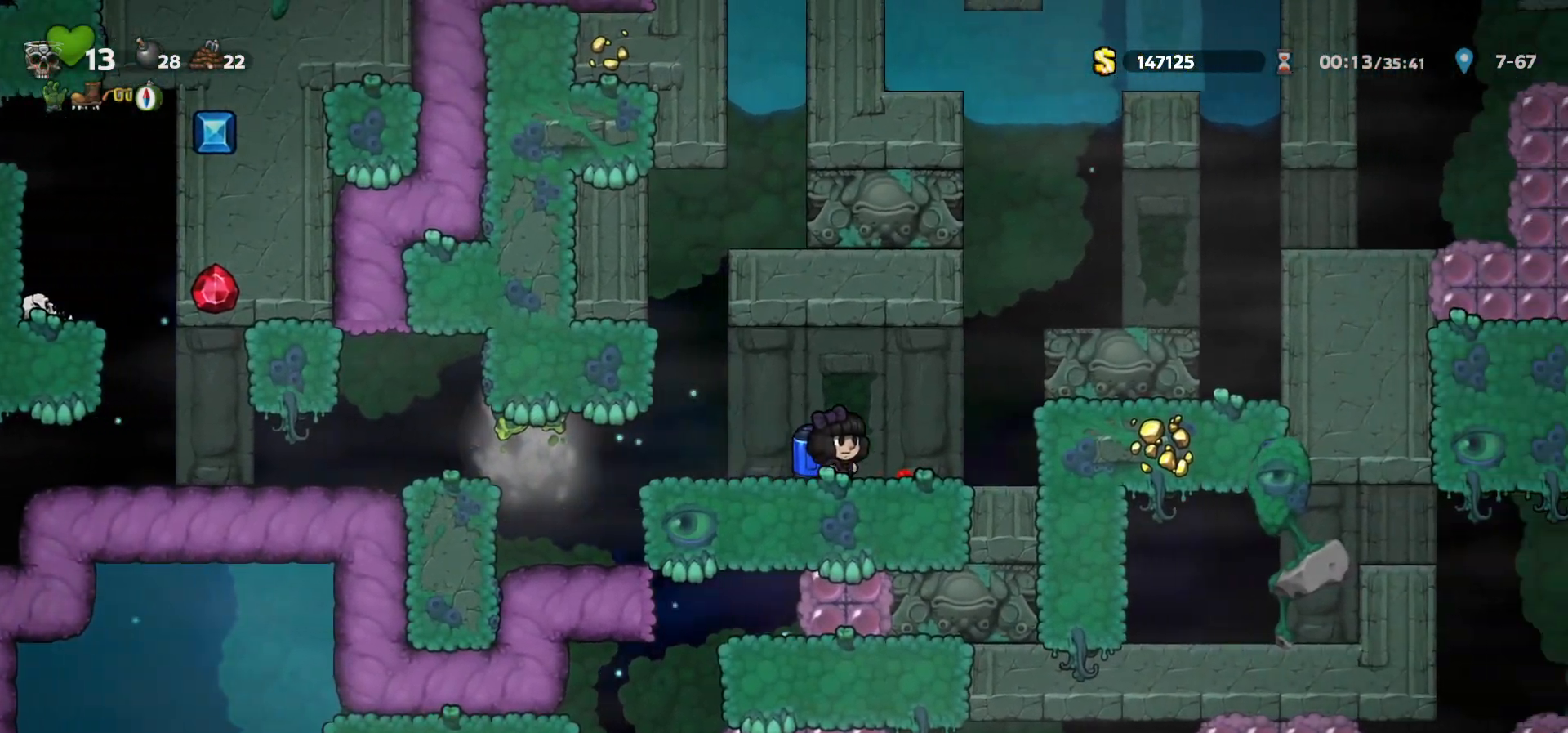
{"keys": ["c", "right"], "events": [[33, "c", "down"], [100, "c", "up"], [167, "c", "down"]]}
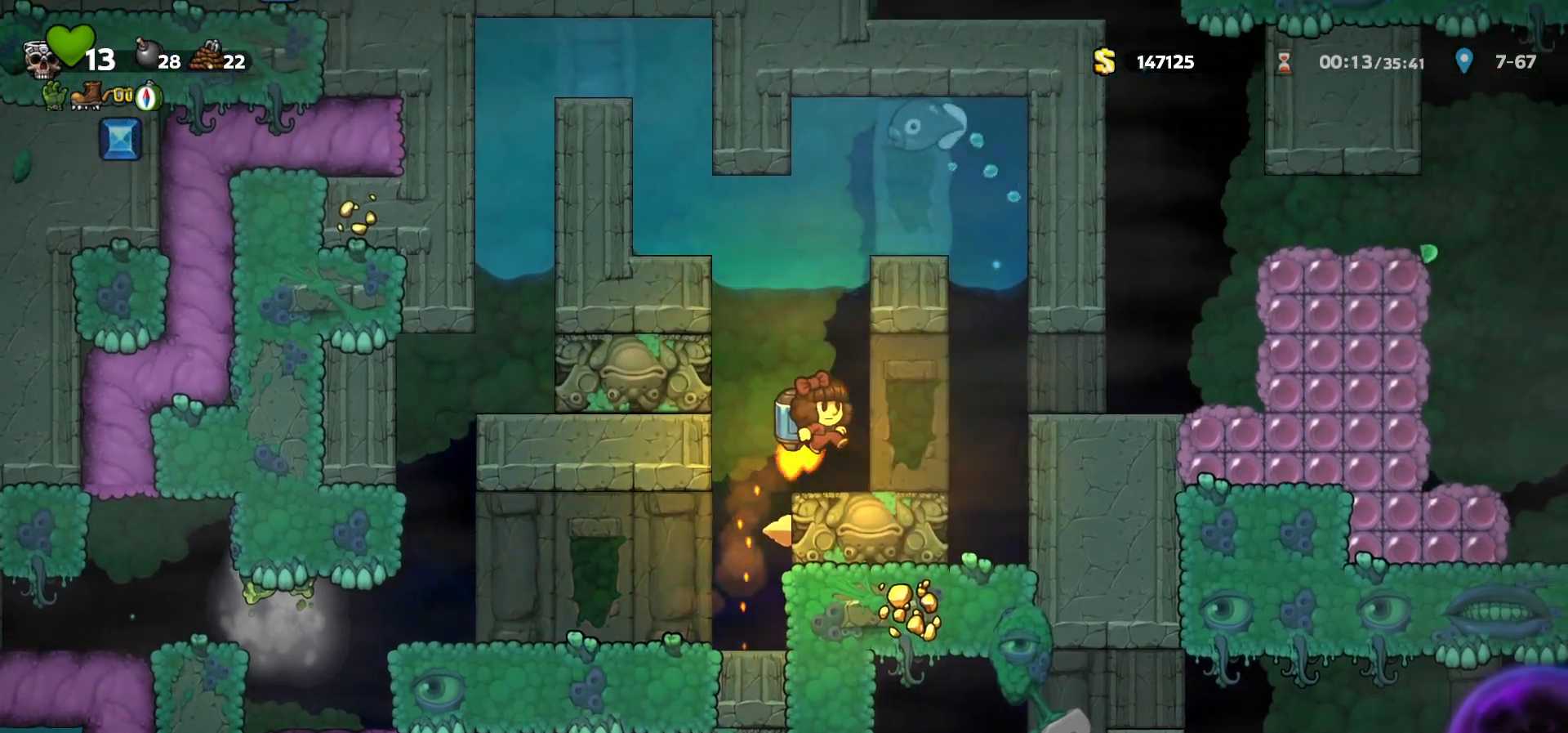
{"keys": ["right"], "events": [[67, "c", "up"]]}